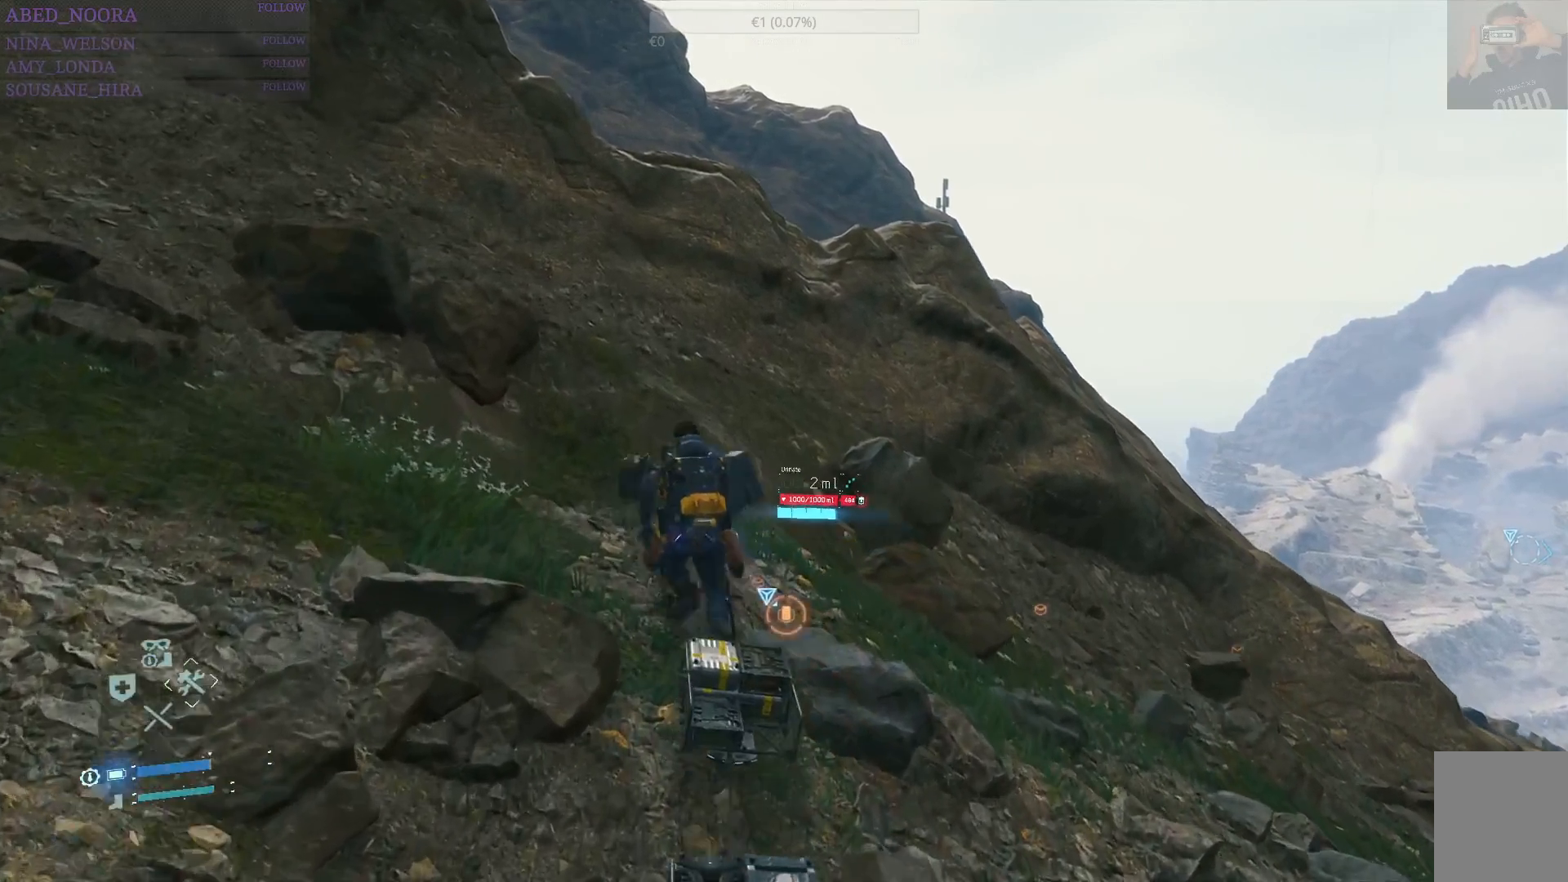
Gameplay with a controller (PlayStation layout); each line is a JSON object with the inputs held at the frame after it. "events" lists button and stick changes between this image and that frame as [ms after this image, input, new state], when the widget could be followed in between.
{"buttons": [], "left_stick": "up", "right_stick": "center", "events": []}
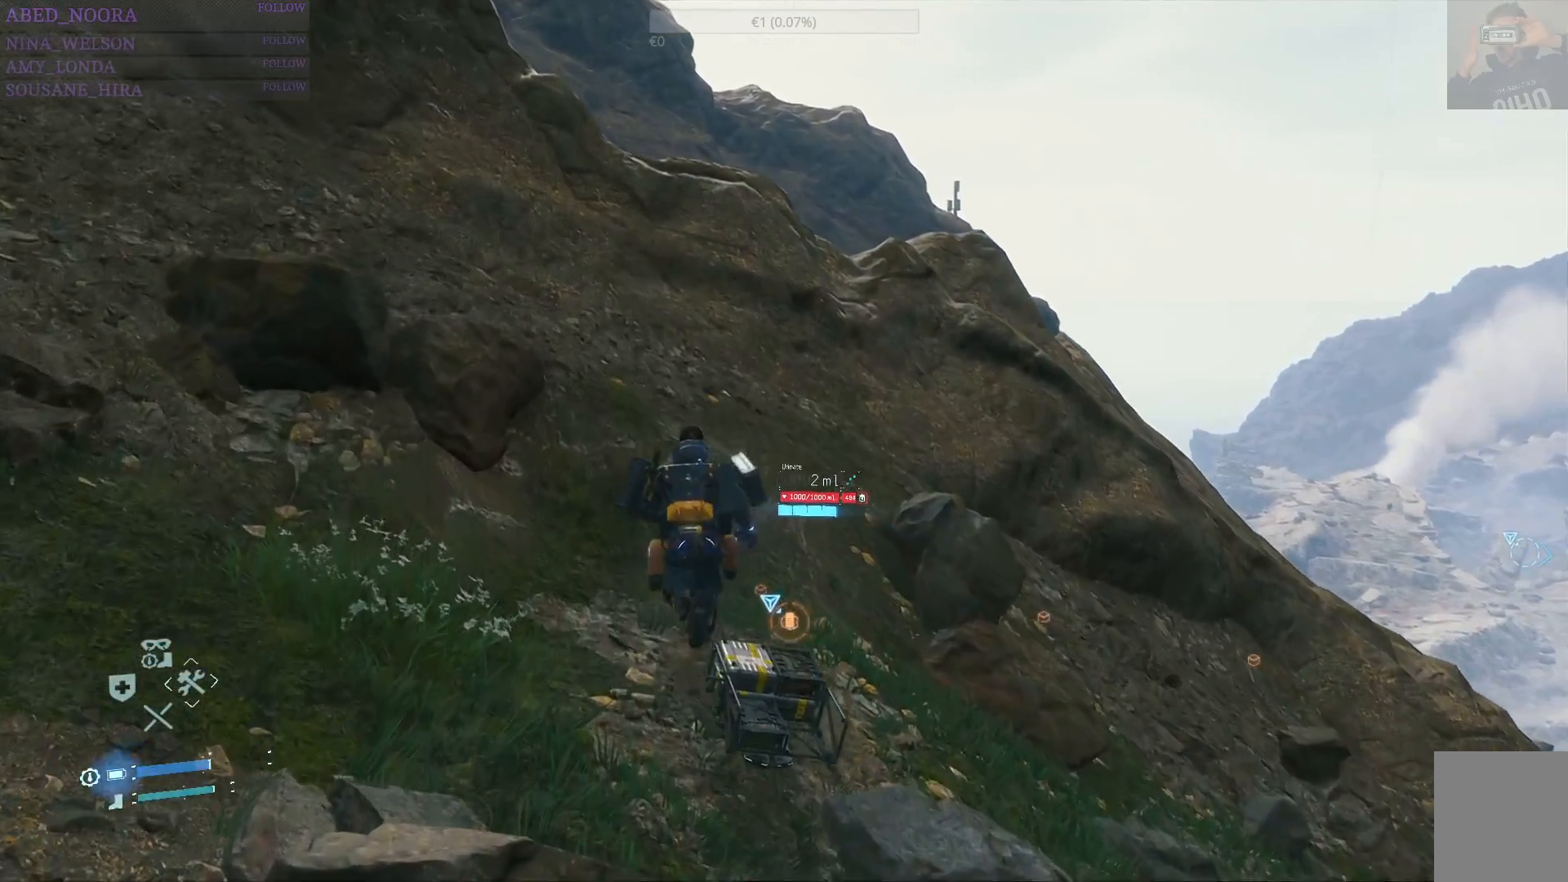
{"buttons": [], "left_stick": "up", "right_stick": "center", "events": []}
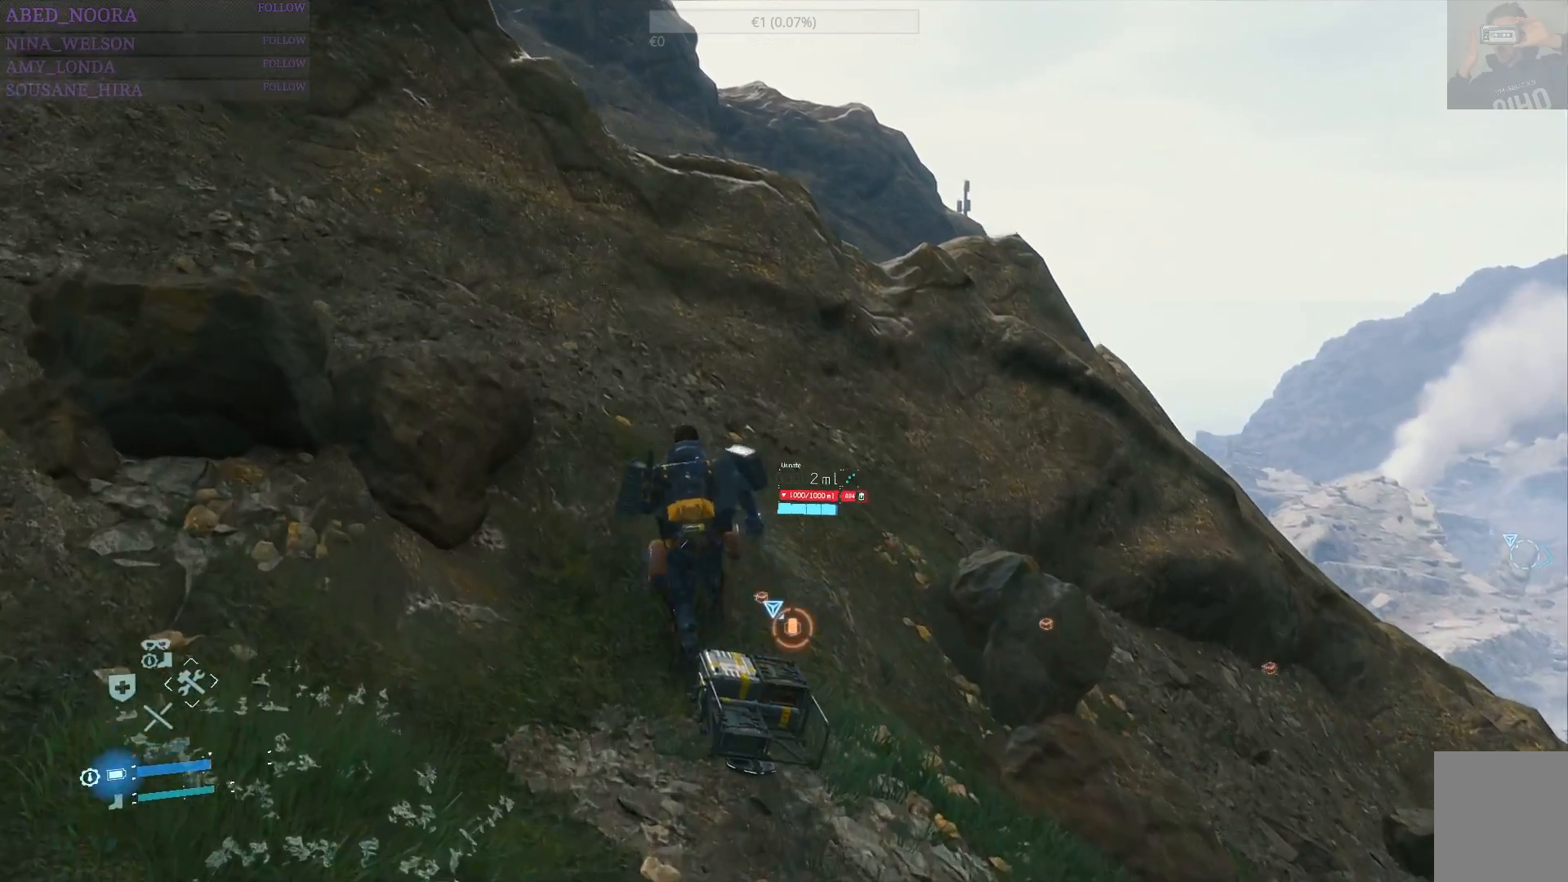
{"buttons": [], "left_stick": "up", "right_stick": "up-left", "events": [[500, "right_stick", "up-left"]]}
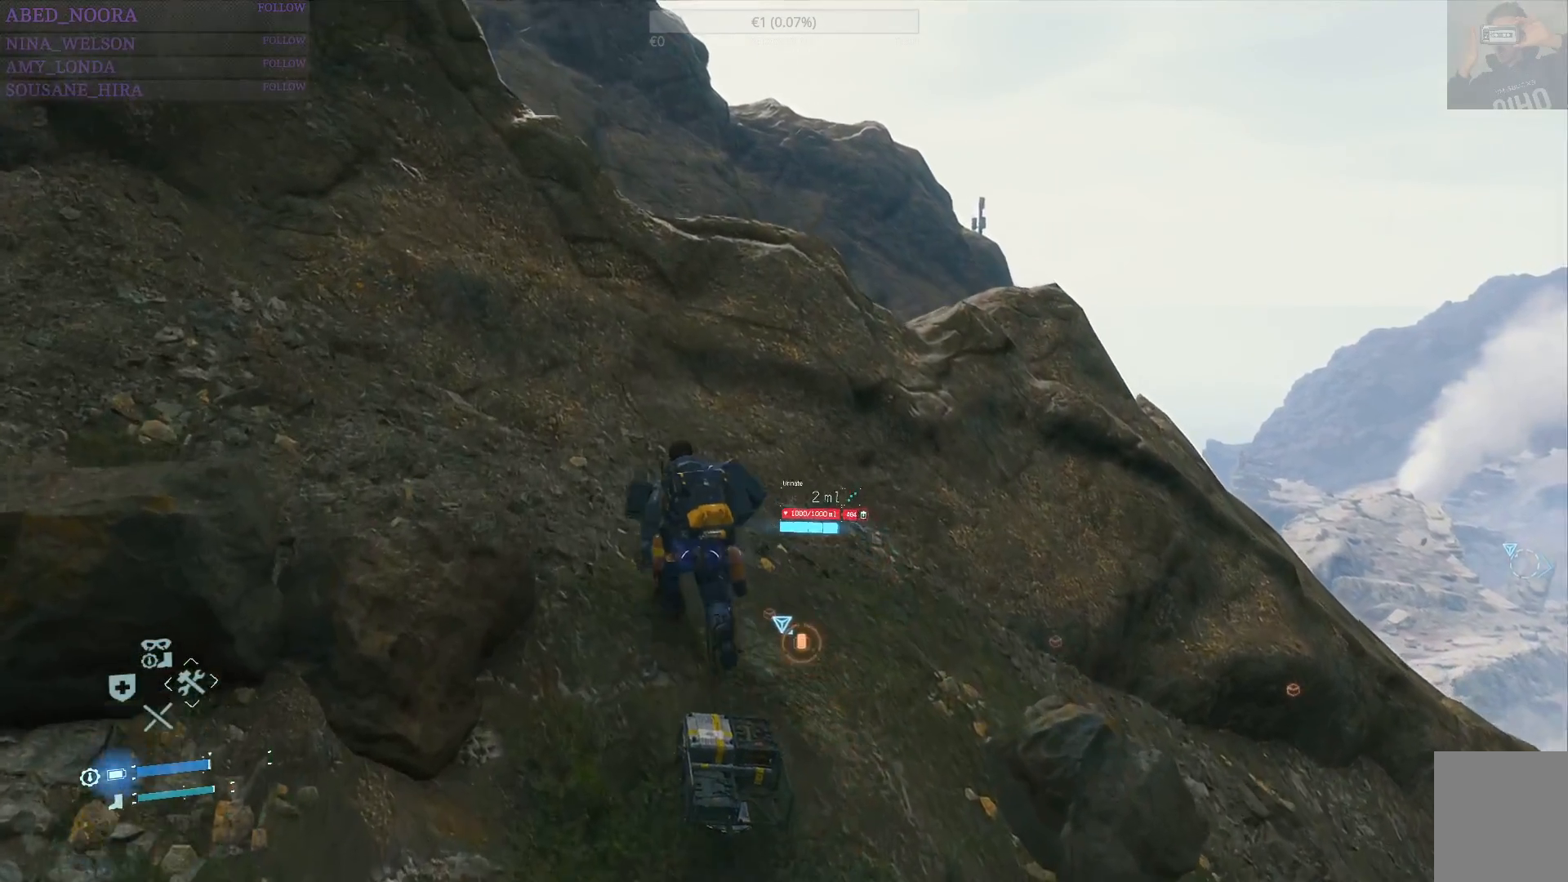
{"buttons": ["L2", "R2"], "left_stick": "up", "right_stick": "center", "events": [[200, "right_stick", "center"], [450, "L2", "down"], [483, "R2", "down"]]}
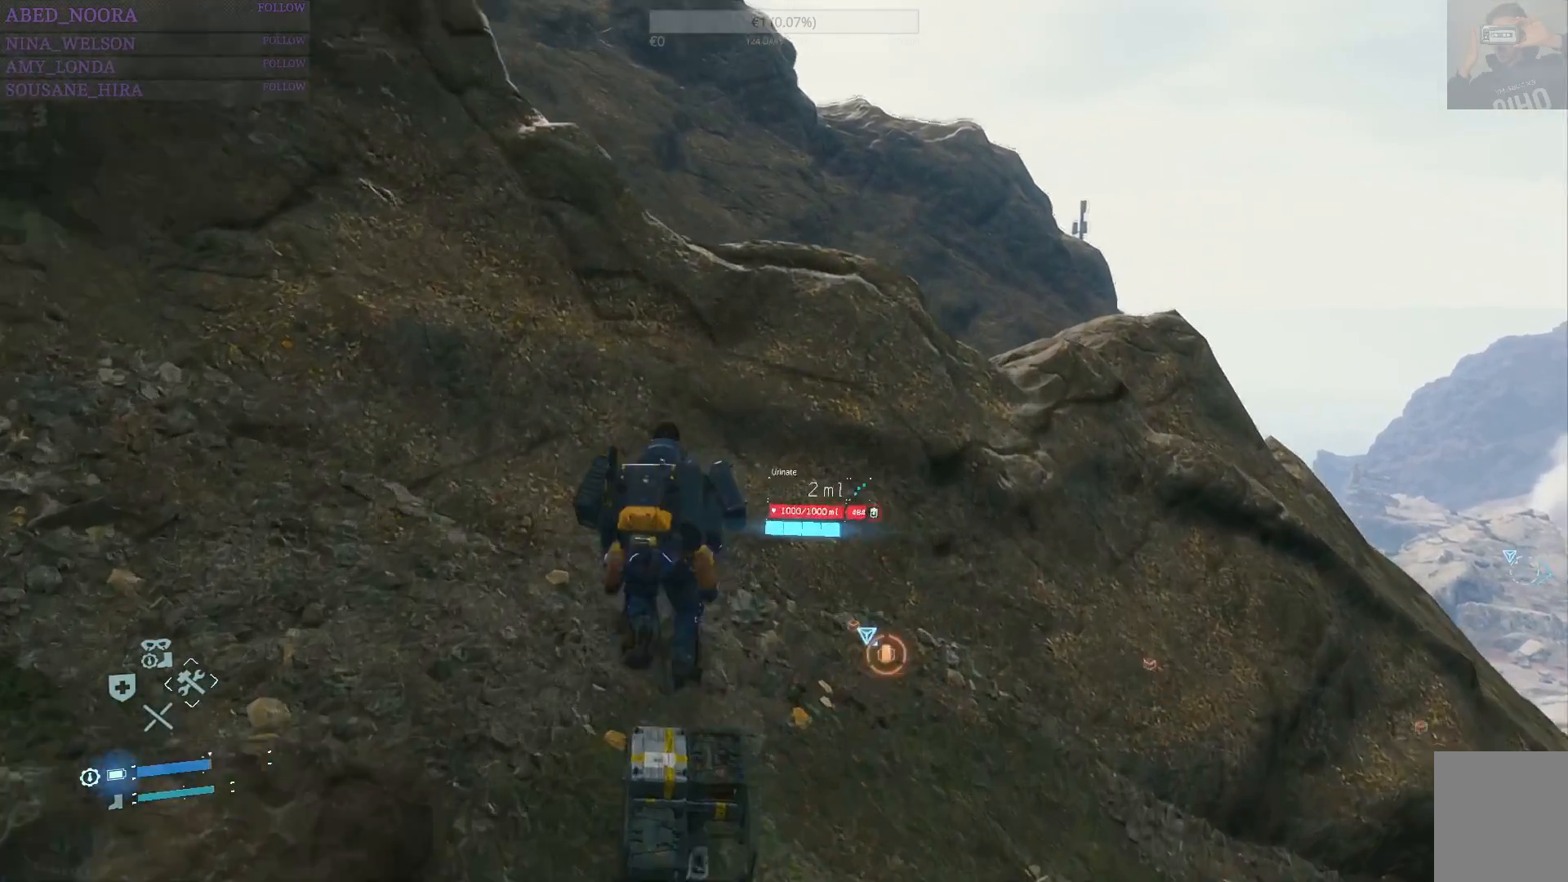
{"buttons": ["CROSS", "L2", "R2"], "left_stick": "up", "right_stick": "center", "events": [[133, "CROSS", "down"], [233, "CROSS", "up"], [300, "CROSS", "down"], [400, "CROSS", "up"], [450, "CROSS", "down"]]}
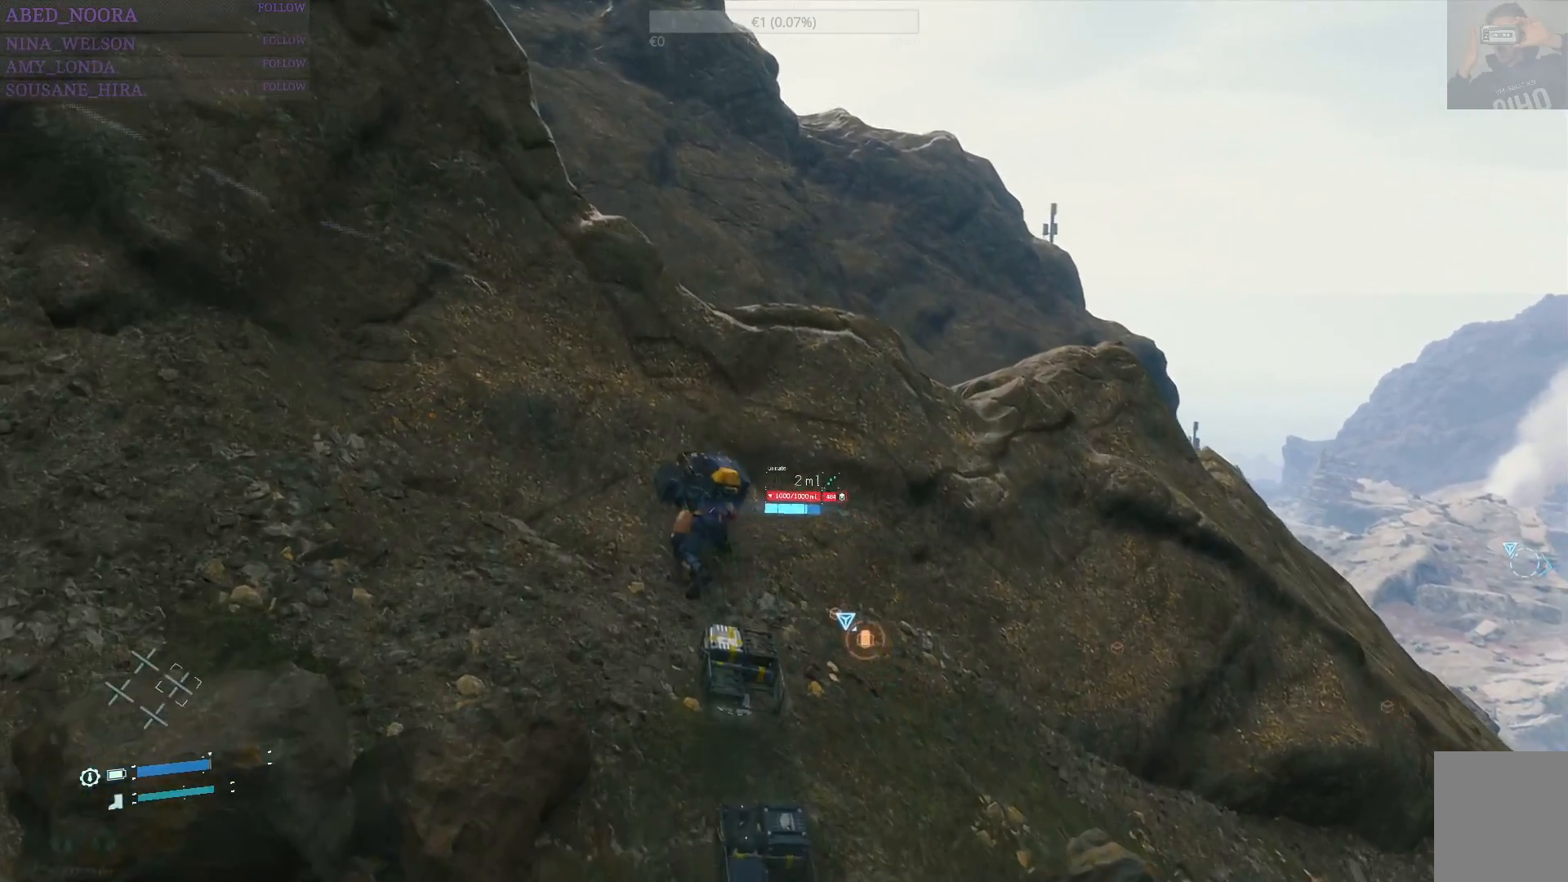
{"buttons": ["CROSS", "L2", "R2"], "left_stick": "up", "right_stick": "center", "events": [[50, "CROSS", "up"], [117, "CROSS", "down"], [200, "CROSS", "up"], [267, "CROSS", "down"], [350, "CROSS", "up"], [400, "CROSS", "down"]]}
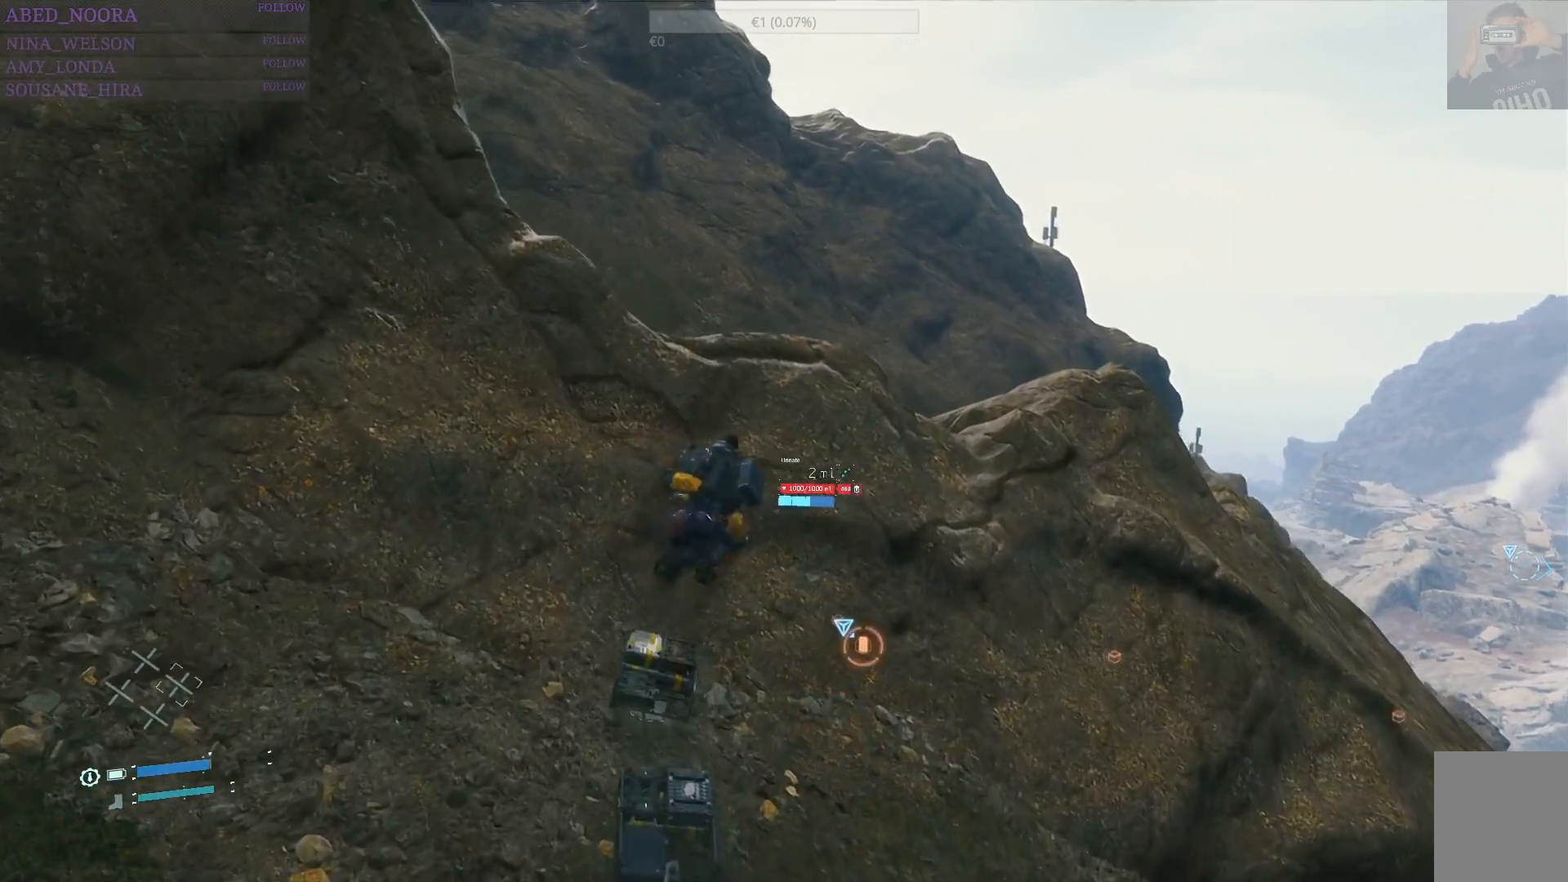
{"buttons": ["L2", "R2"], "left_stick": "up", "right_stick": "center", "events": [[17, "CROSS", "up"], [67, "CROSS", "down"], [167, "CROSS", "up"], [217, "CROSS", "down"], [317, "CROSS", "up"], [367, "CROSS", "down"], [450, "CROSS", "up"]]}
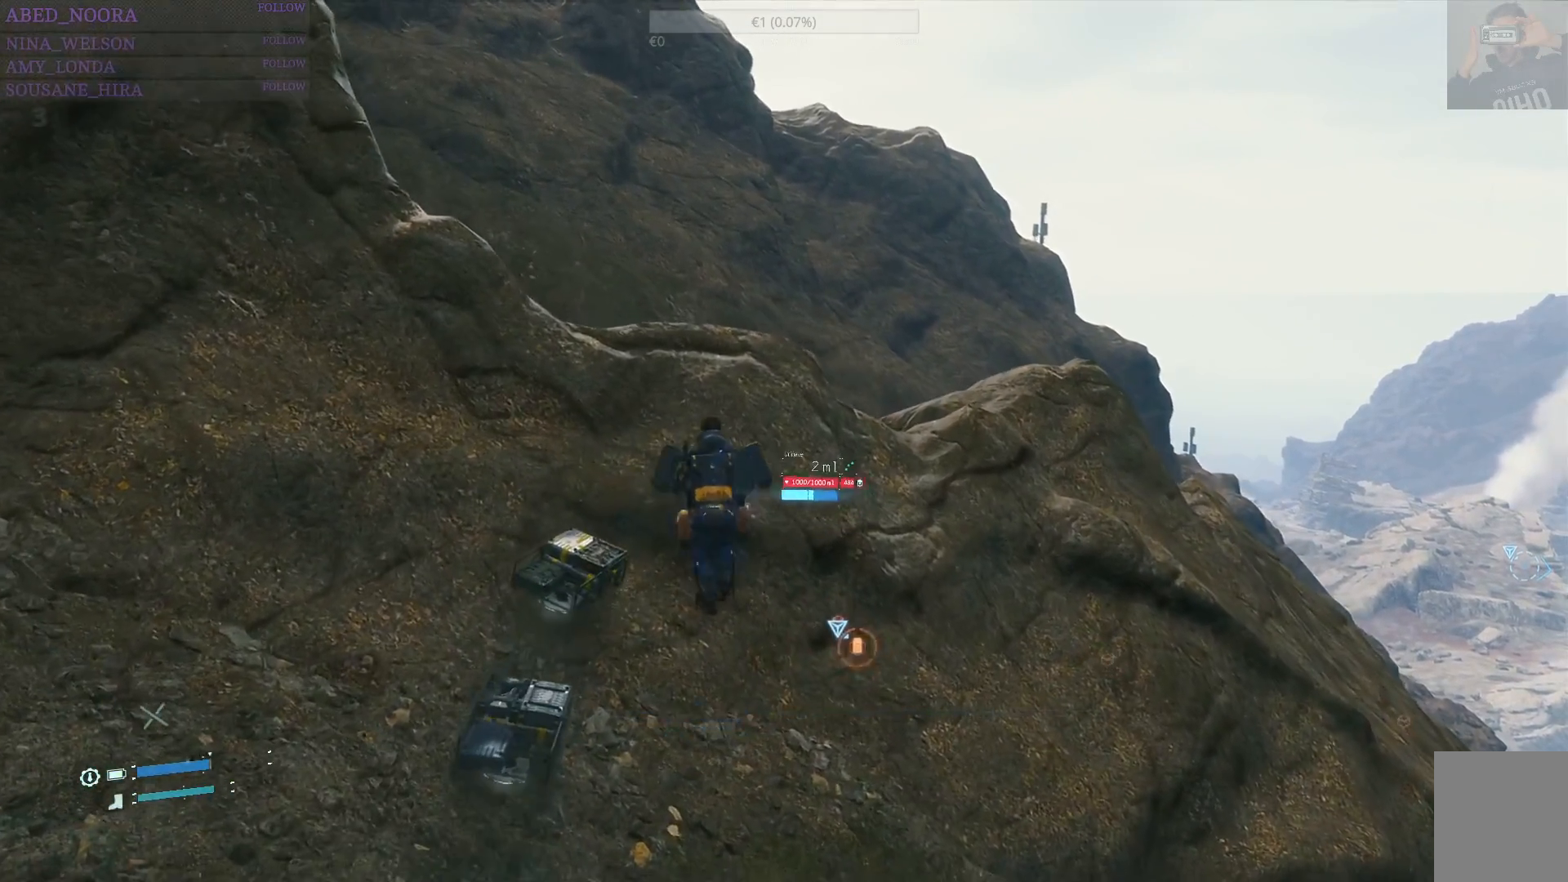
{"buttons": ["CROSS", "L2", "R2"], "left_stick": "up", "right_stick": "center", "events": [[100, "CROSS", "down"], [200, "CROSS", "up"], [250, "CROSS", "down"], [367, "CROSS", "up"], [417, "CROSS", "down"]]}
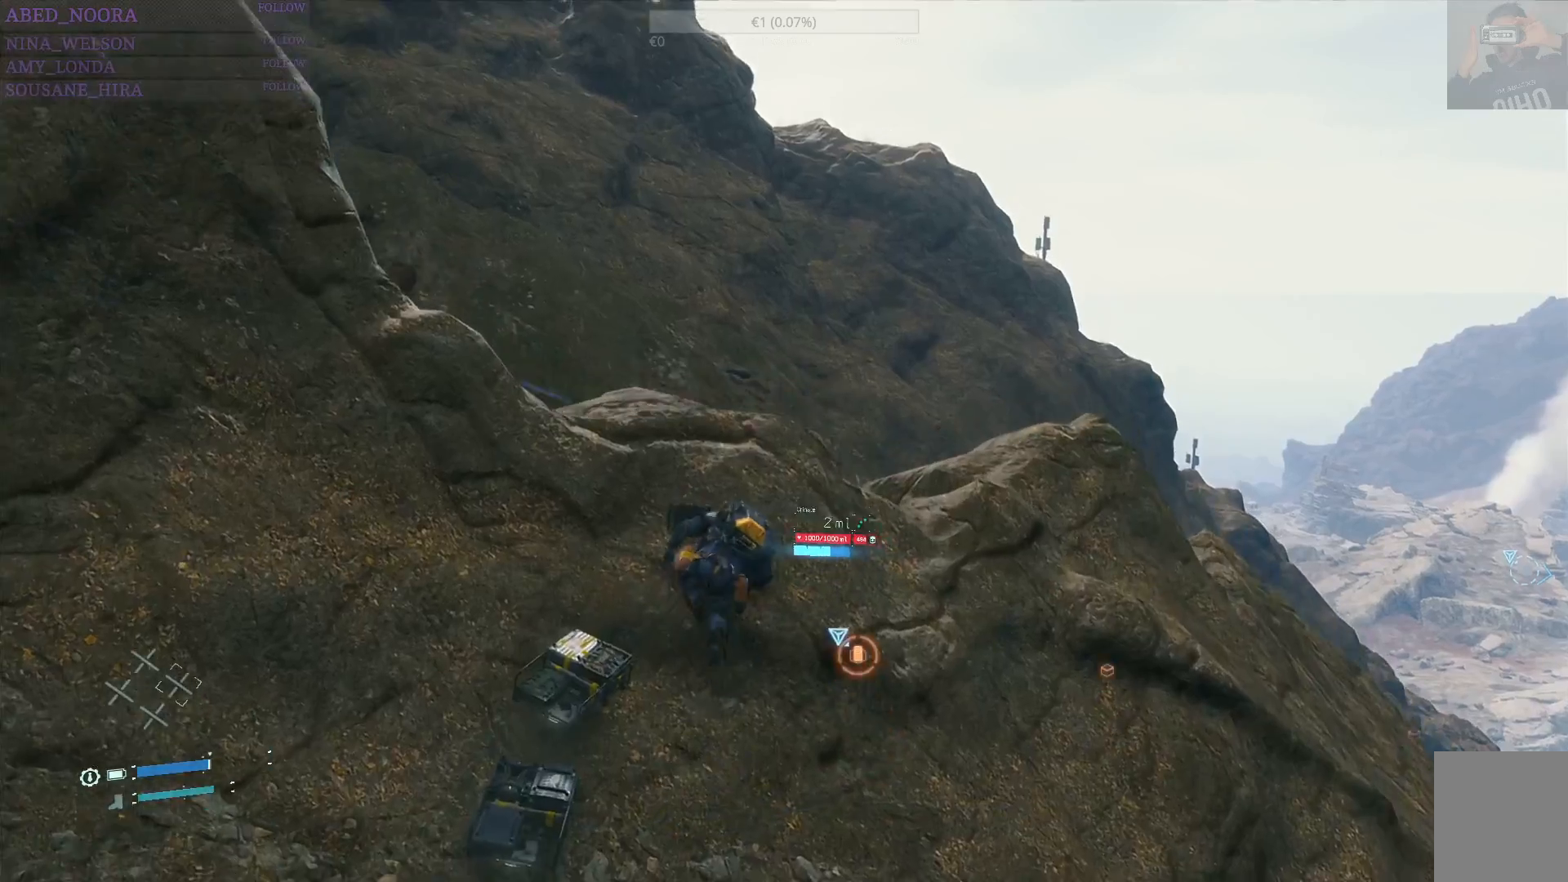
{"buttons": ["L2", "R2"], "left_stick": "up", "right_stick": "center", "events": [[33, "CROSS", "up"], [83, "CROSS", "down"], [117, "right_stick", "down"], [133, "CROSS", "up"], [350, "right_stick", "center"], [367, "CROSS", "down"], [467, "CROSS", "up"]]}
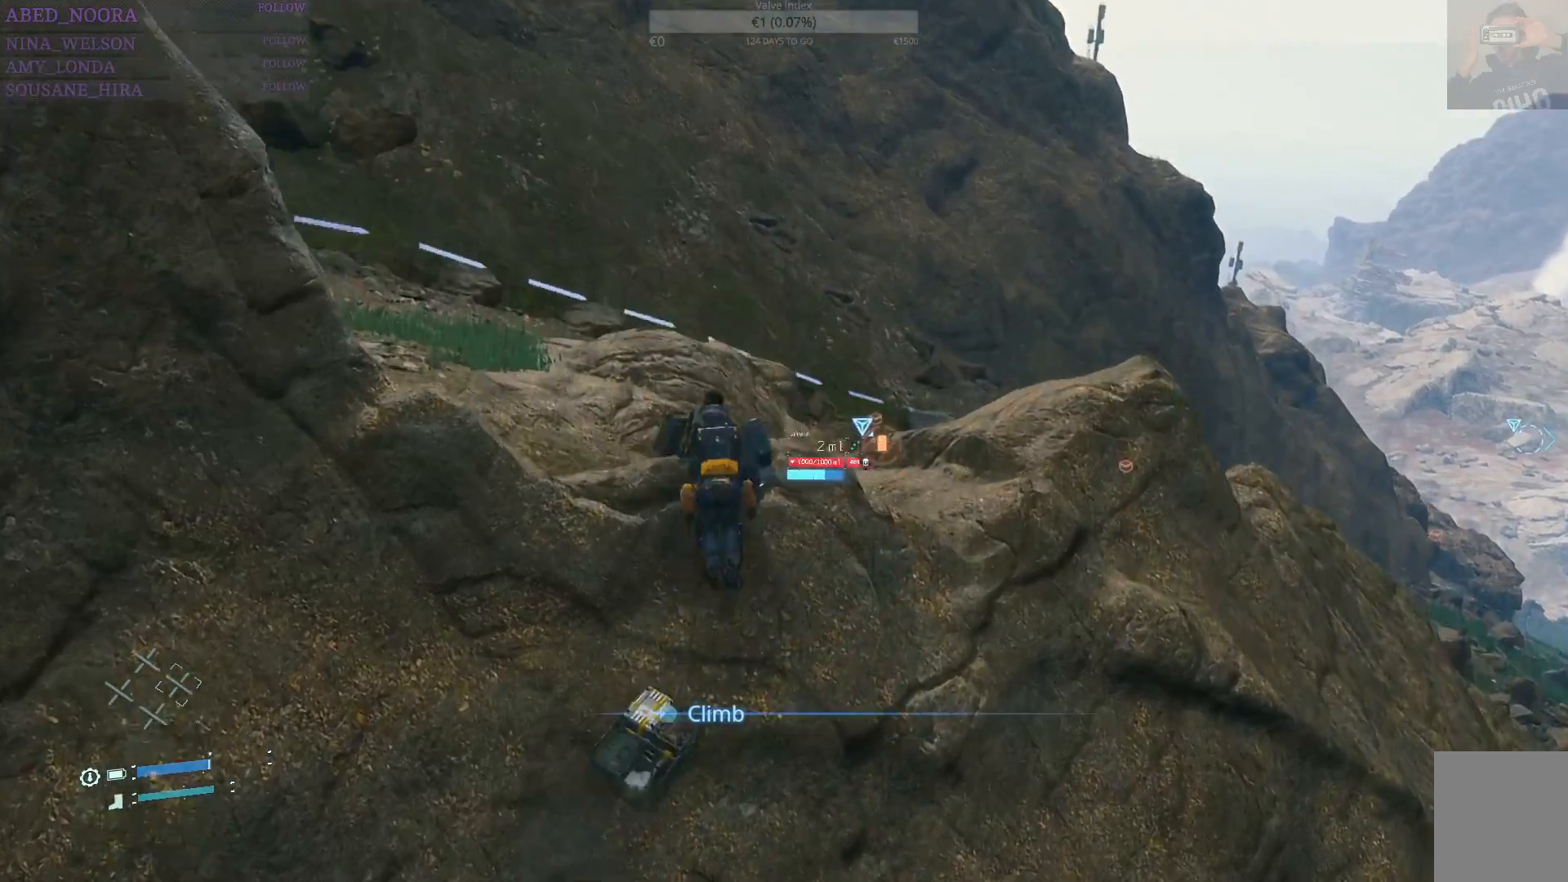
{"buttons": ["L2", "R2"], "left_stick": "up", "right_stick": "left", "events": [[17, "CROSS", "down"], [117, "CROSS", "up"], [167, "CROSS", "down"], [267, "CROSS", "up"], [367, "right_stick", "left"]]}
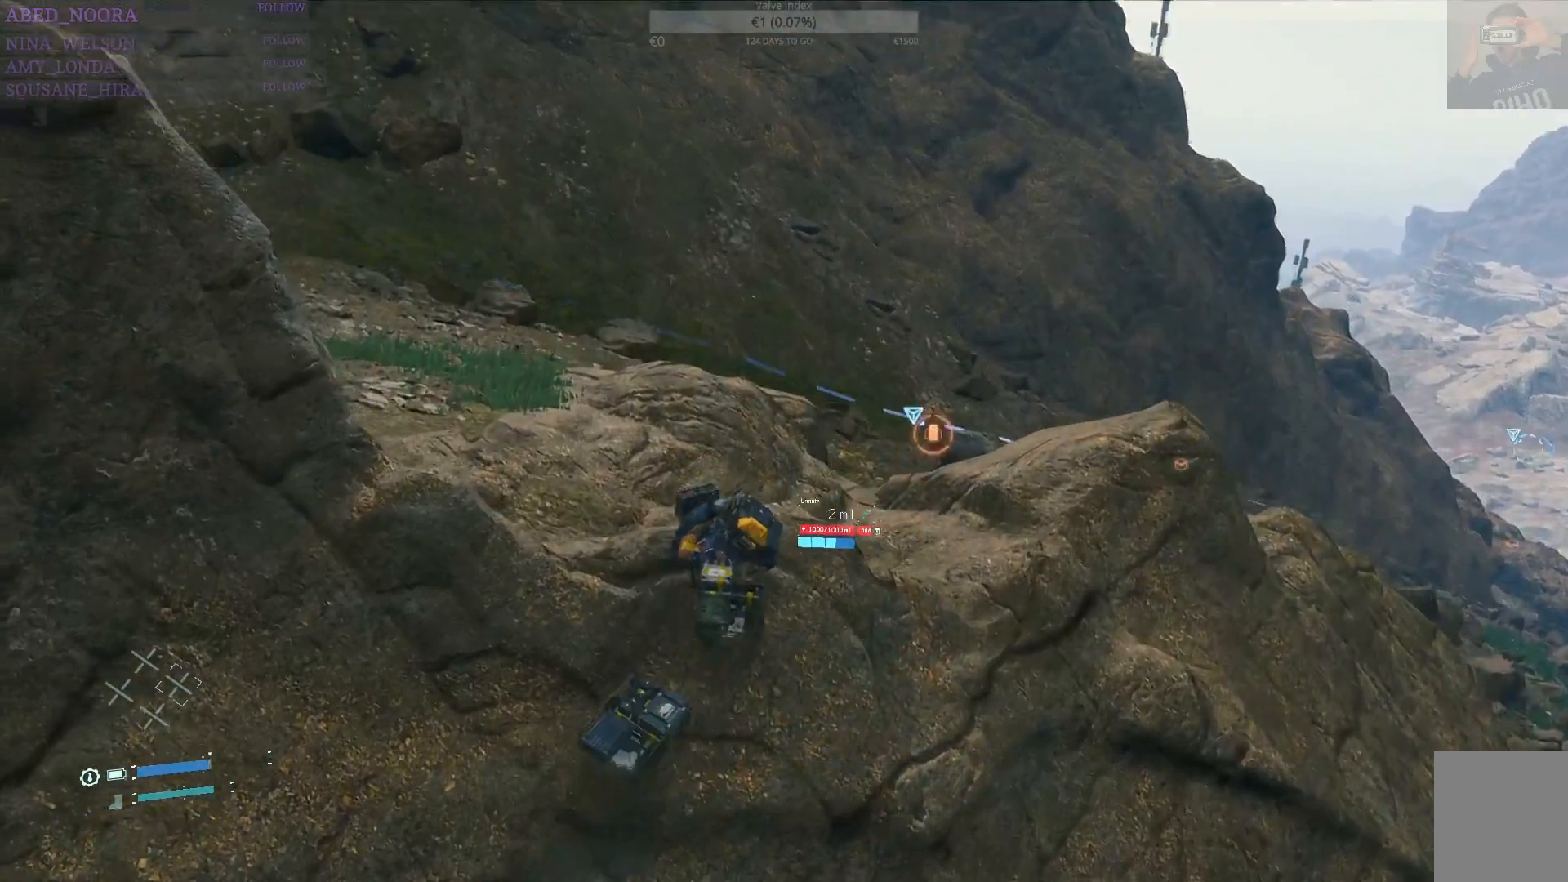
{"buttons": ["L2", "R2"], "left_stick": "up", "right_stick": "up-left", "events": [[133, "right_stick", "center"], [400, "right_stick", "up-left"]]}
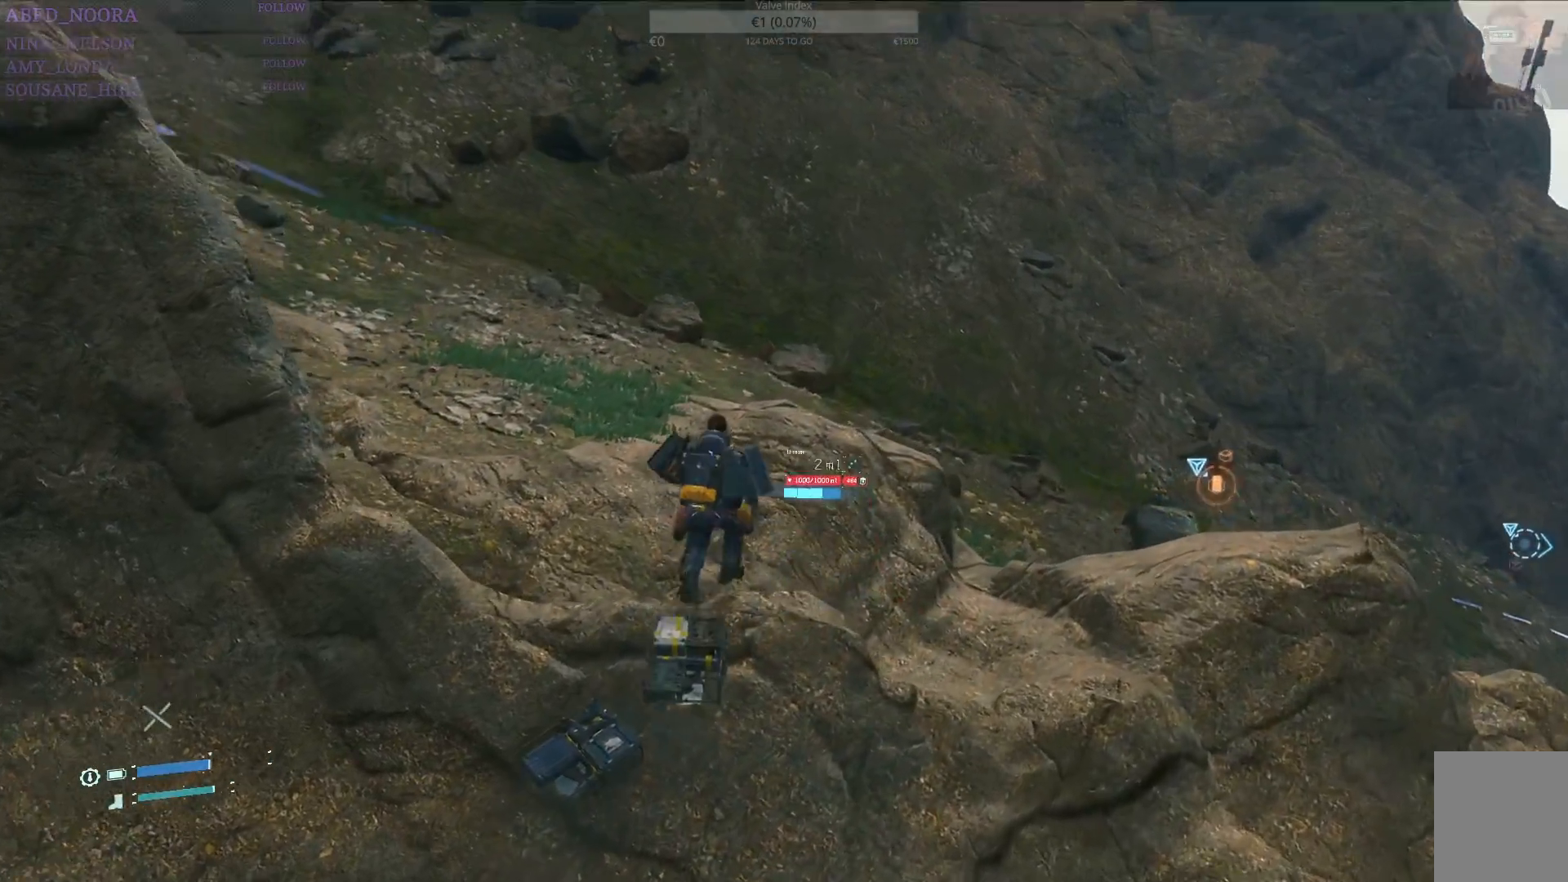
{"buttons": [], "left_stick": "up", "right_stick": "center", "events": [[67, "L2", "up"], [83, "right_stick", "center"], [133, "R2", "up"]]}
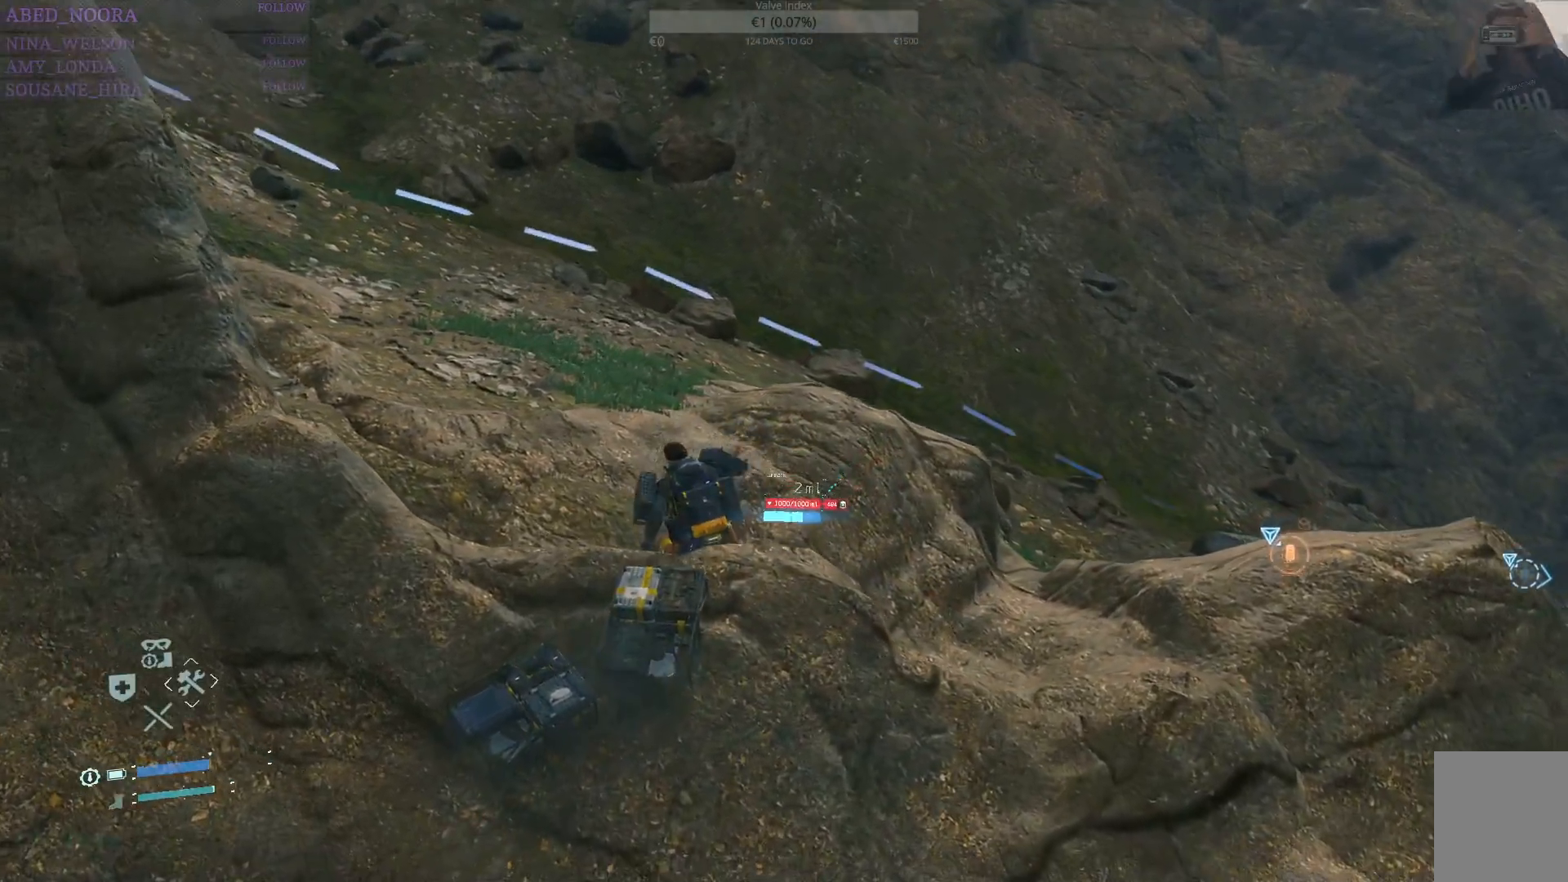
{"buttons": ["L2", "R2"], "left_stick": "up", "right_stick": "up-left", "events": [[67, "L2", "down"], [100, "R2", "down"], [317, "right_stick", "up-left"]]}
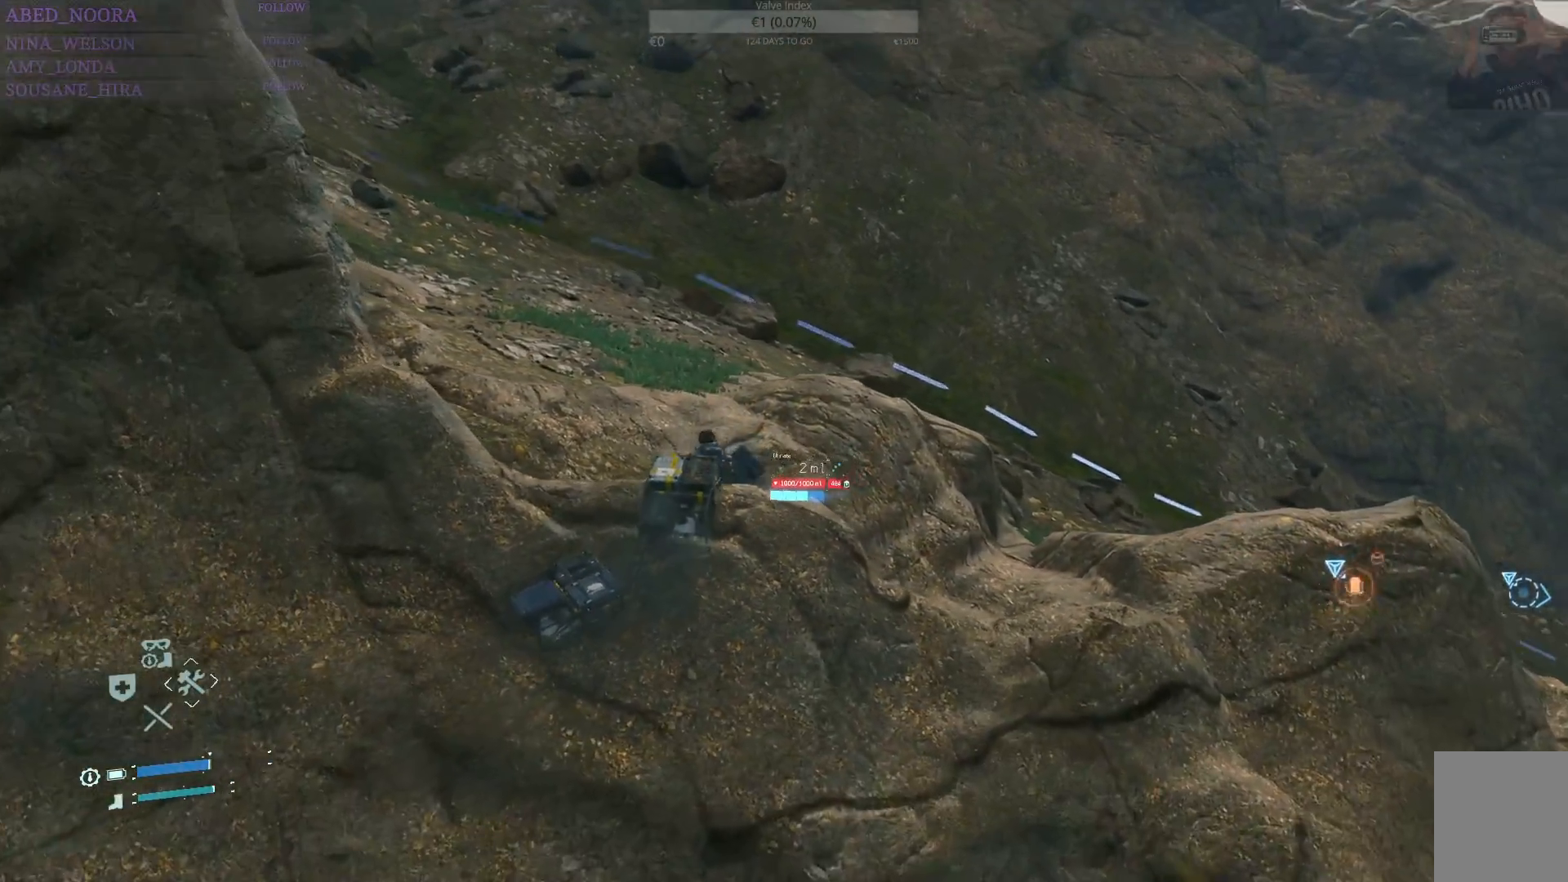
{"buttons": ["L2", "R2"], "left_stick": "up", "right_stick": "right", "events": [[133, "right_stick", "center"], [500, "right_stick", "right"]]}
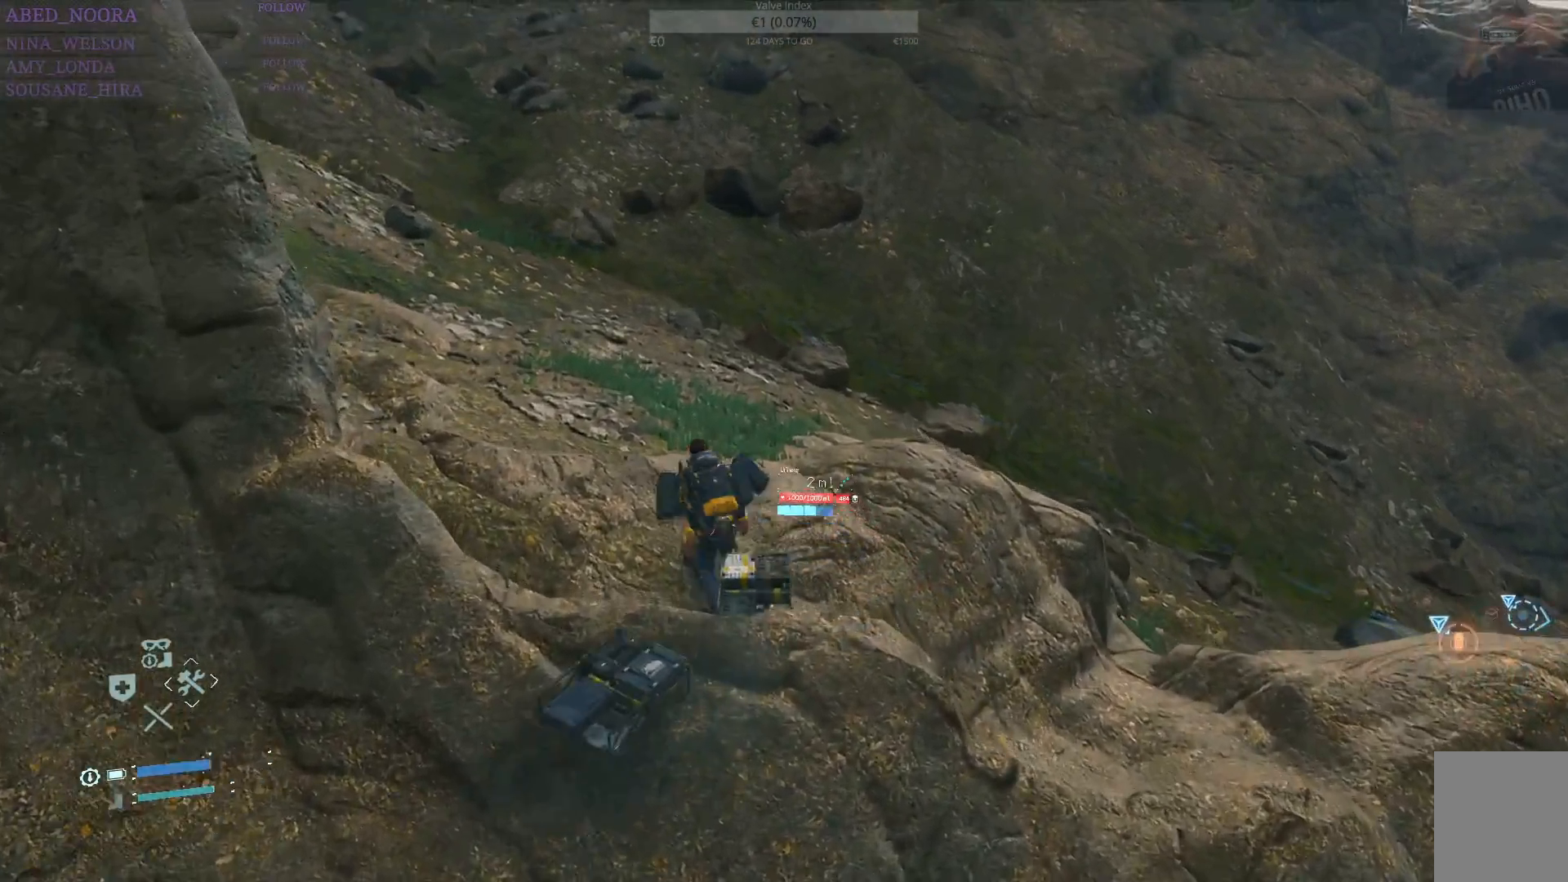
{"buttons": ["L2", "R2"], "left_stick": "up-left", "right_stick": "right", "events": [[333, "left_stick", "up-left"]]}
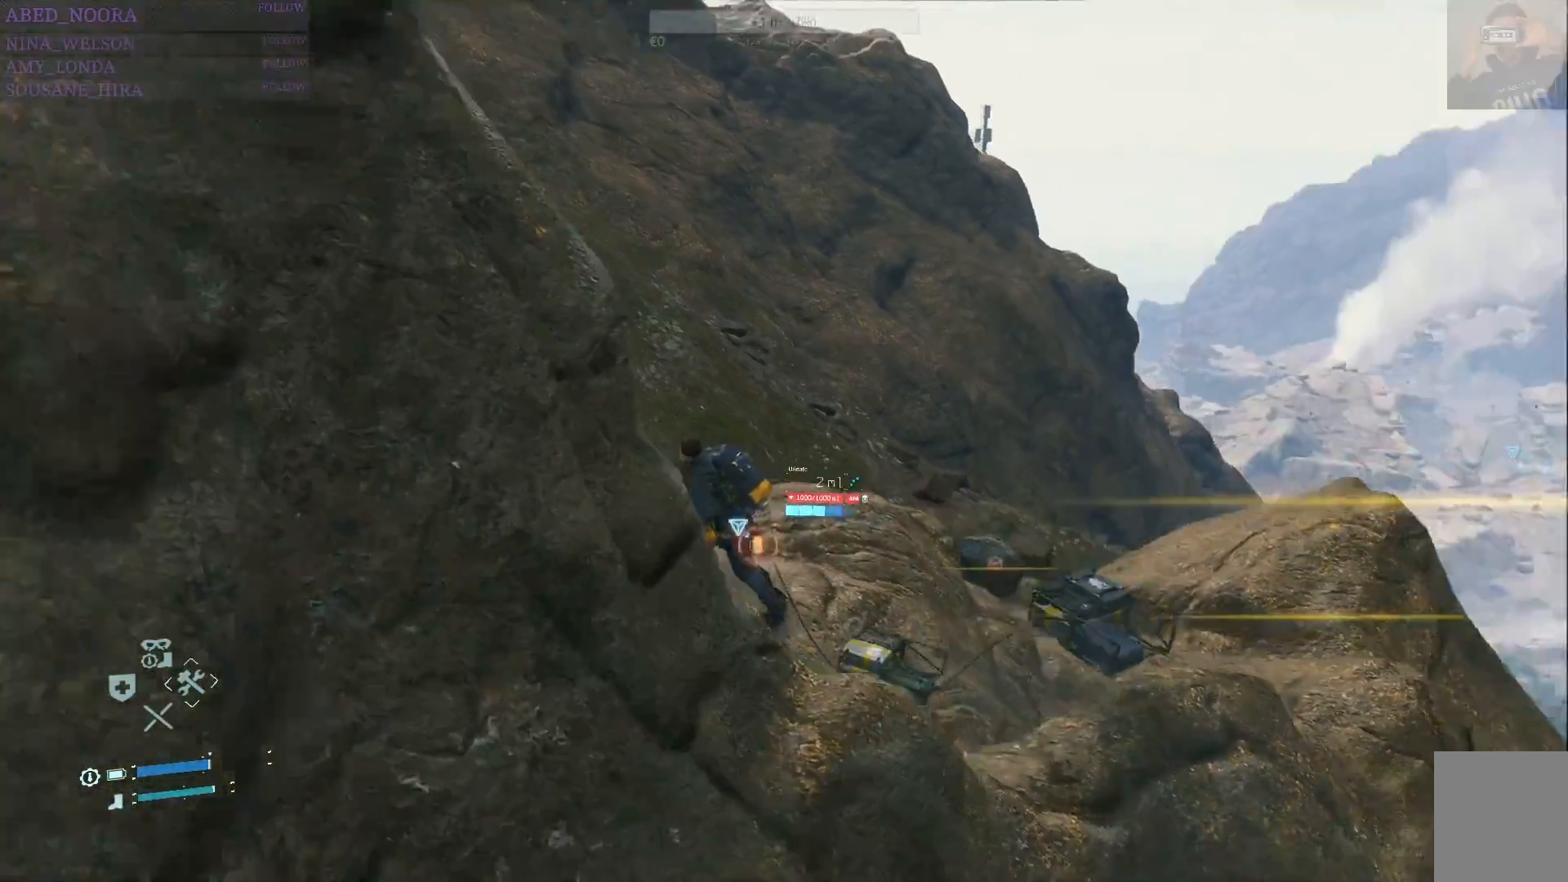
{"buttons": ["L2", "R2"], "left_stick": "down-left", "right_stick": "center", "events": [[150, "left_stick", "left"], [367, "left_stick", "down-left"], [417, "right_stick", "center"]]}
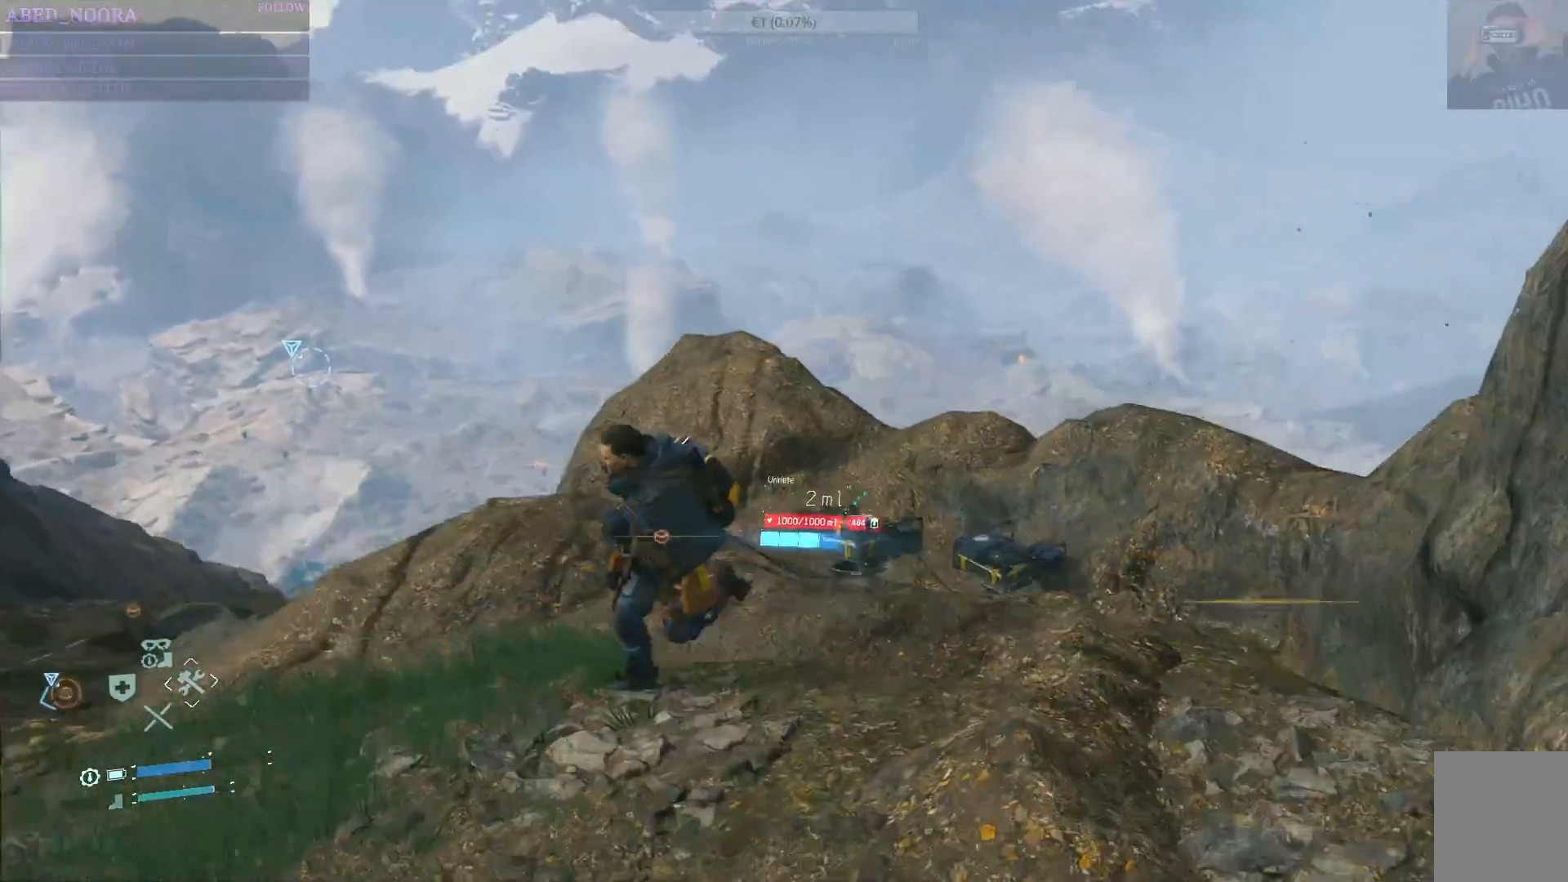
{"buttons": ["L2", "R2"], "left_stick": "down-left", "right_stick": "center", "events": [[100, "right_stick", "left"], [483, "right_stick", "center"]]}
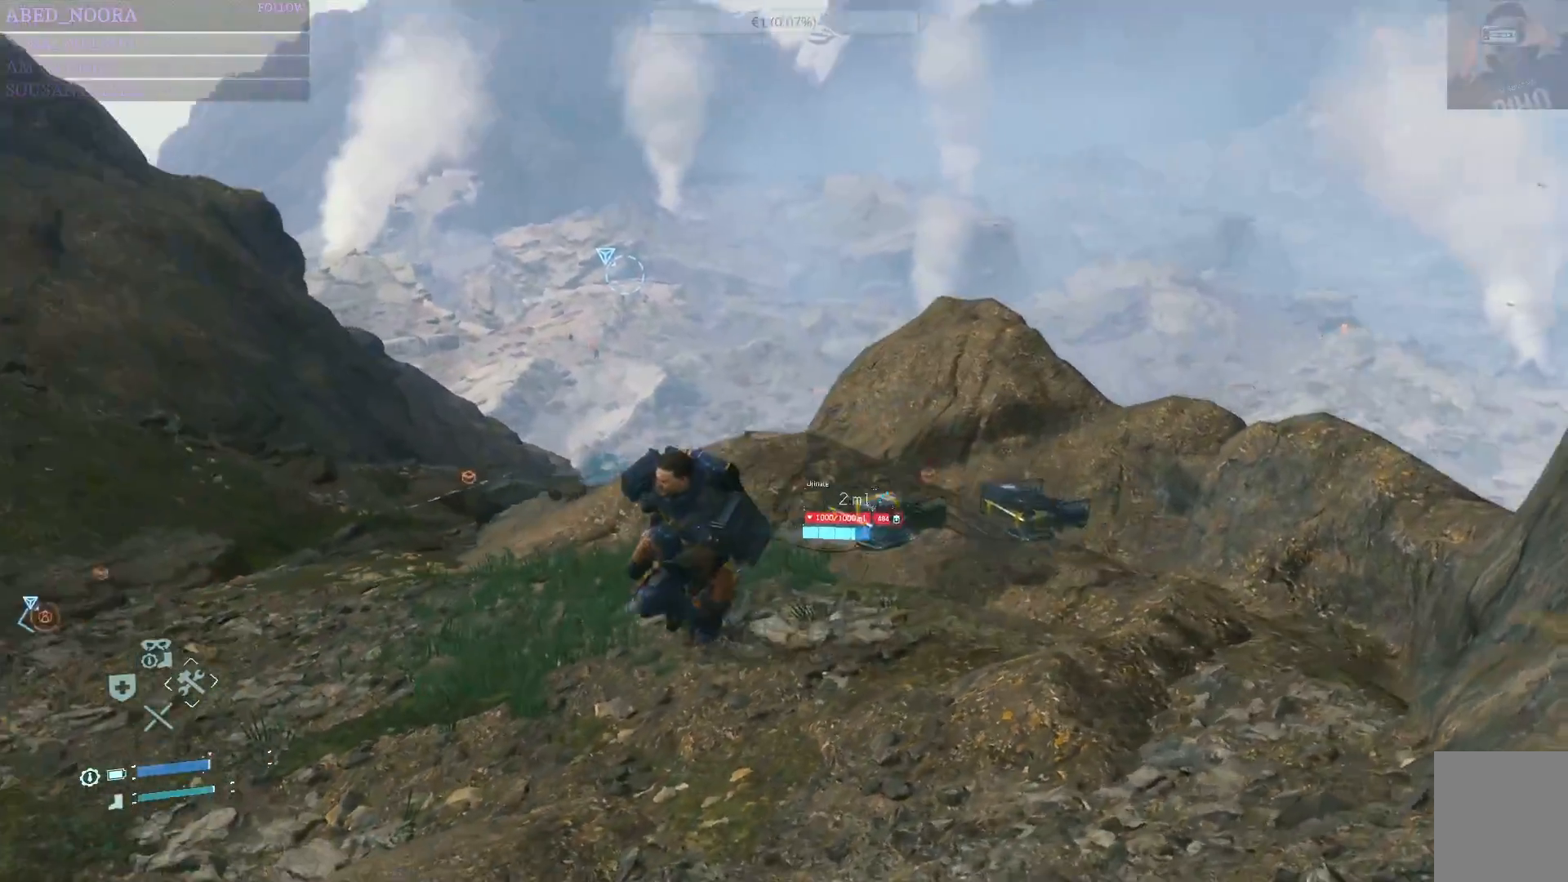
{"buttons": ["R2"], "left_stick": "left", "right_stick": "left", "events": [[133, "right_stick", "down-left"], [367, "left_stick", "left"], [400, "right_stick", "left"], [500, "L2", "up"]]}
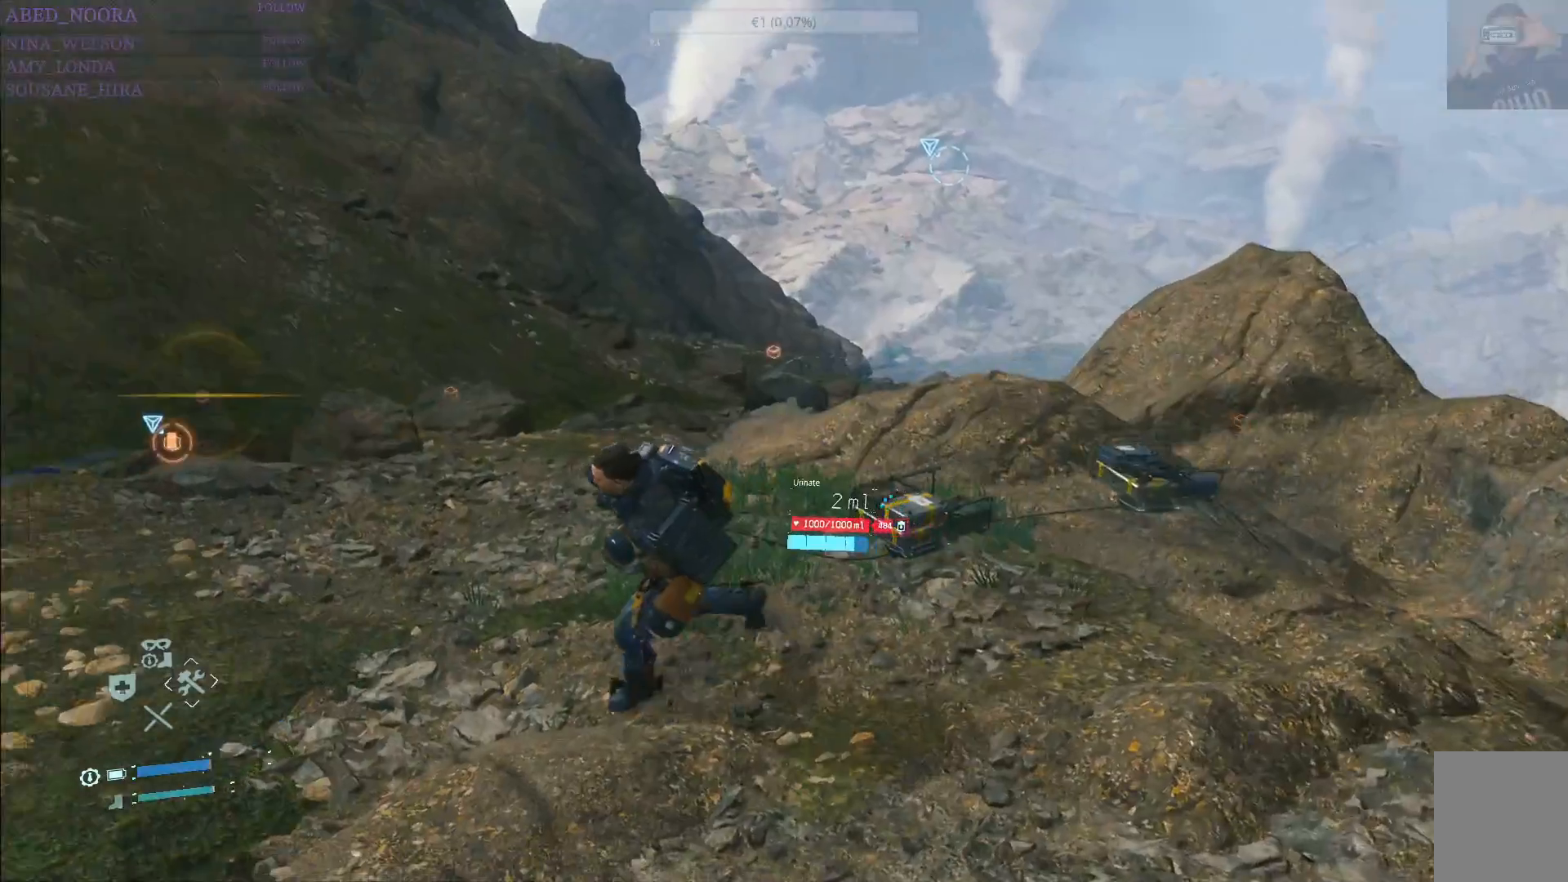
{"buttons": [], "left_stick": "up-left", "right_stick": "center", "events": [[83, "R2", "up"], [333, "left_stick", "up-left"], [417, "right_stick", "center"]]}
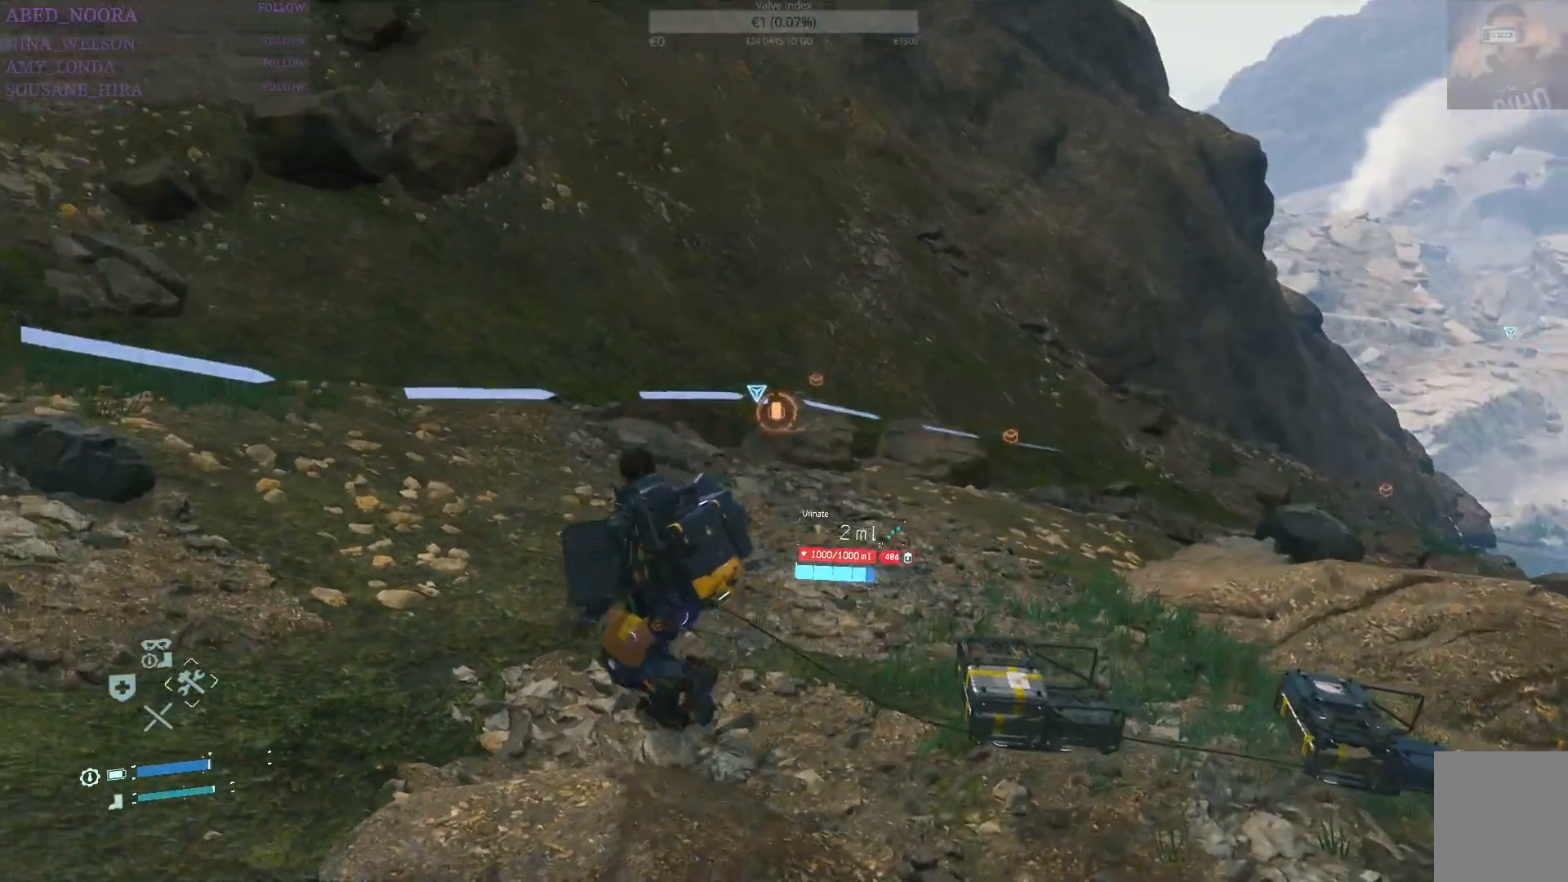
{"buttons": [], "left_stick": "up-left", "right_stick": "center", "events": []}
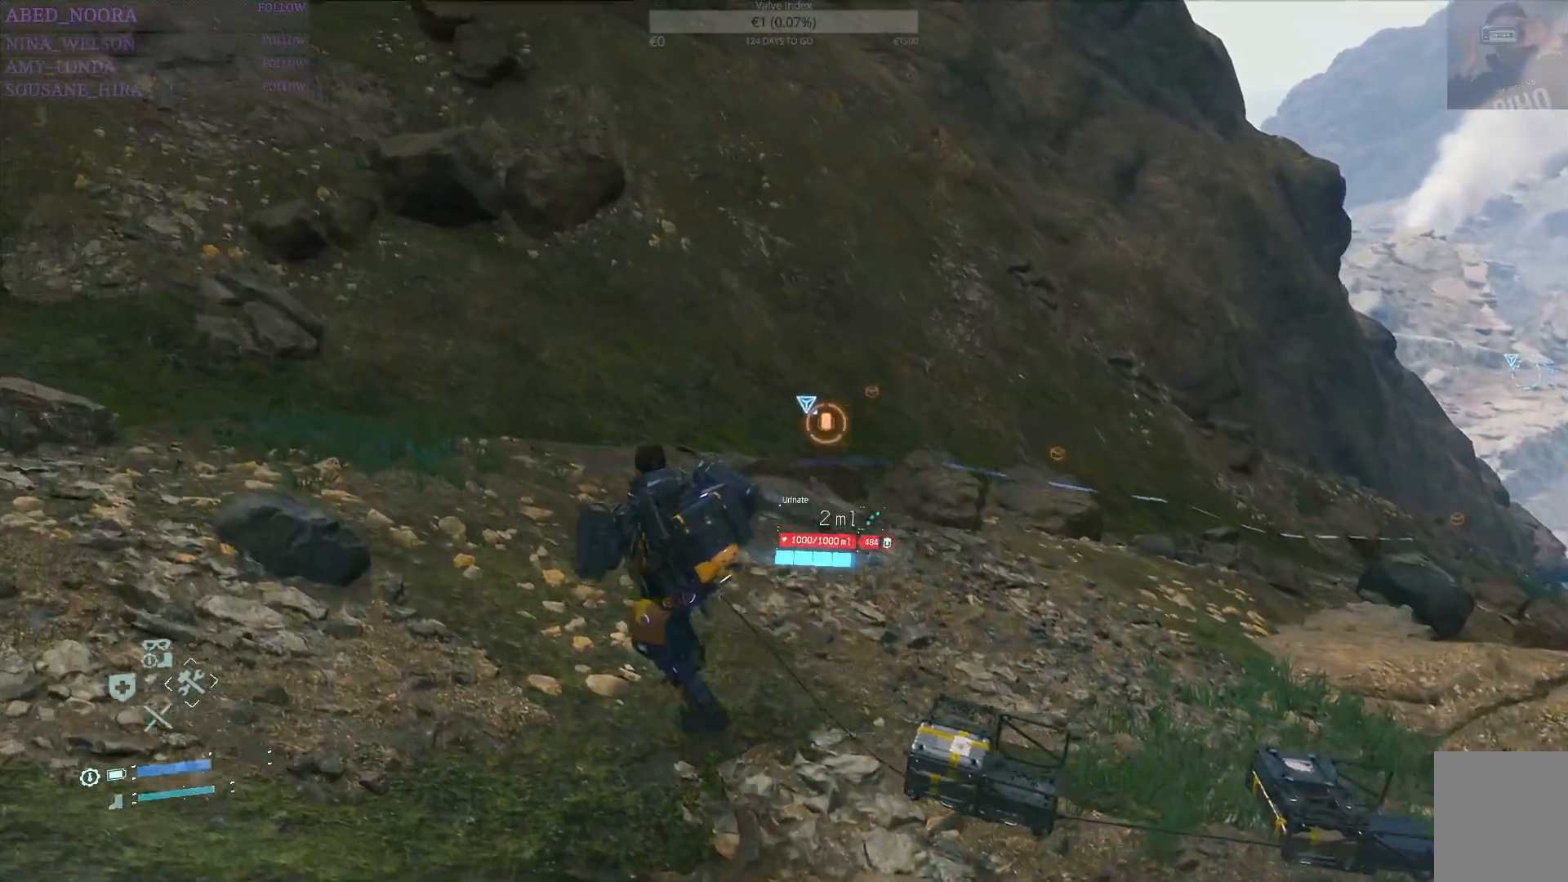
{"buttons": [], "left_stick": "up-left", "right_stick": "right", "events": [[333, "right_stick", "right"]]}
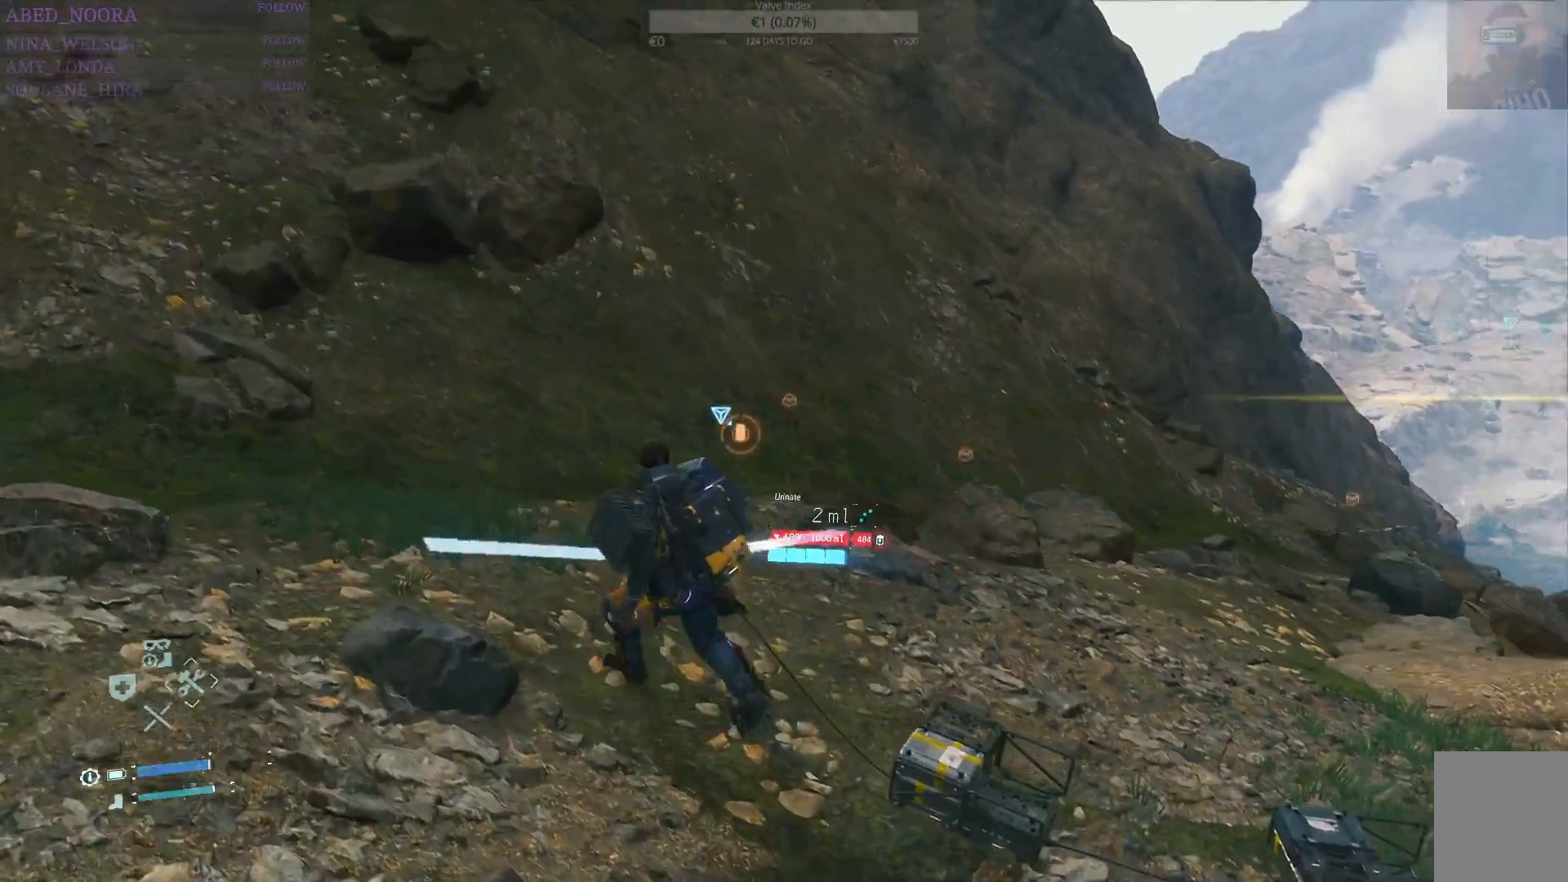
{"buttons": [], "left_stick": "up-left", "right_stick": "down-right", "events": [[250, "right_stick", "center"], [283, "R1", "down"], [417, "R1", "up"], [500, "right_stick", "down-right"]]}
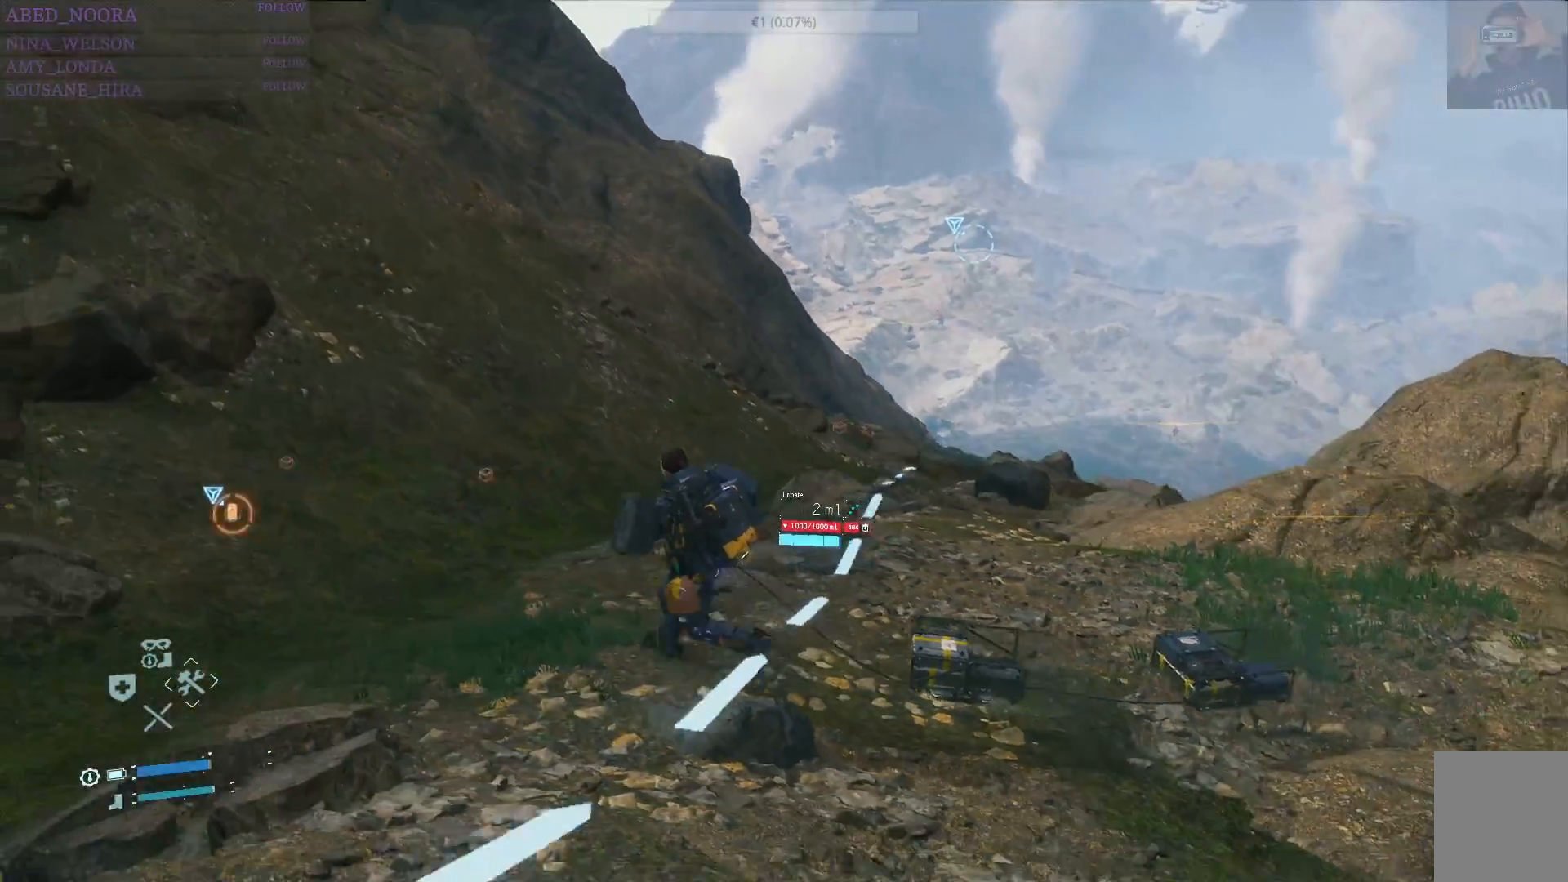
{"buttons": [], "left_stick": "up-left", "right_stick": "center", "events": [[217, "right_stick", "center"]]}
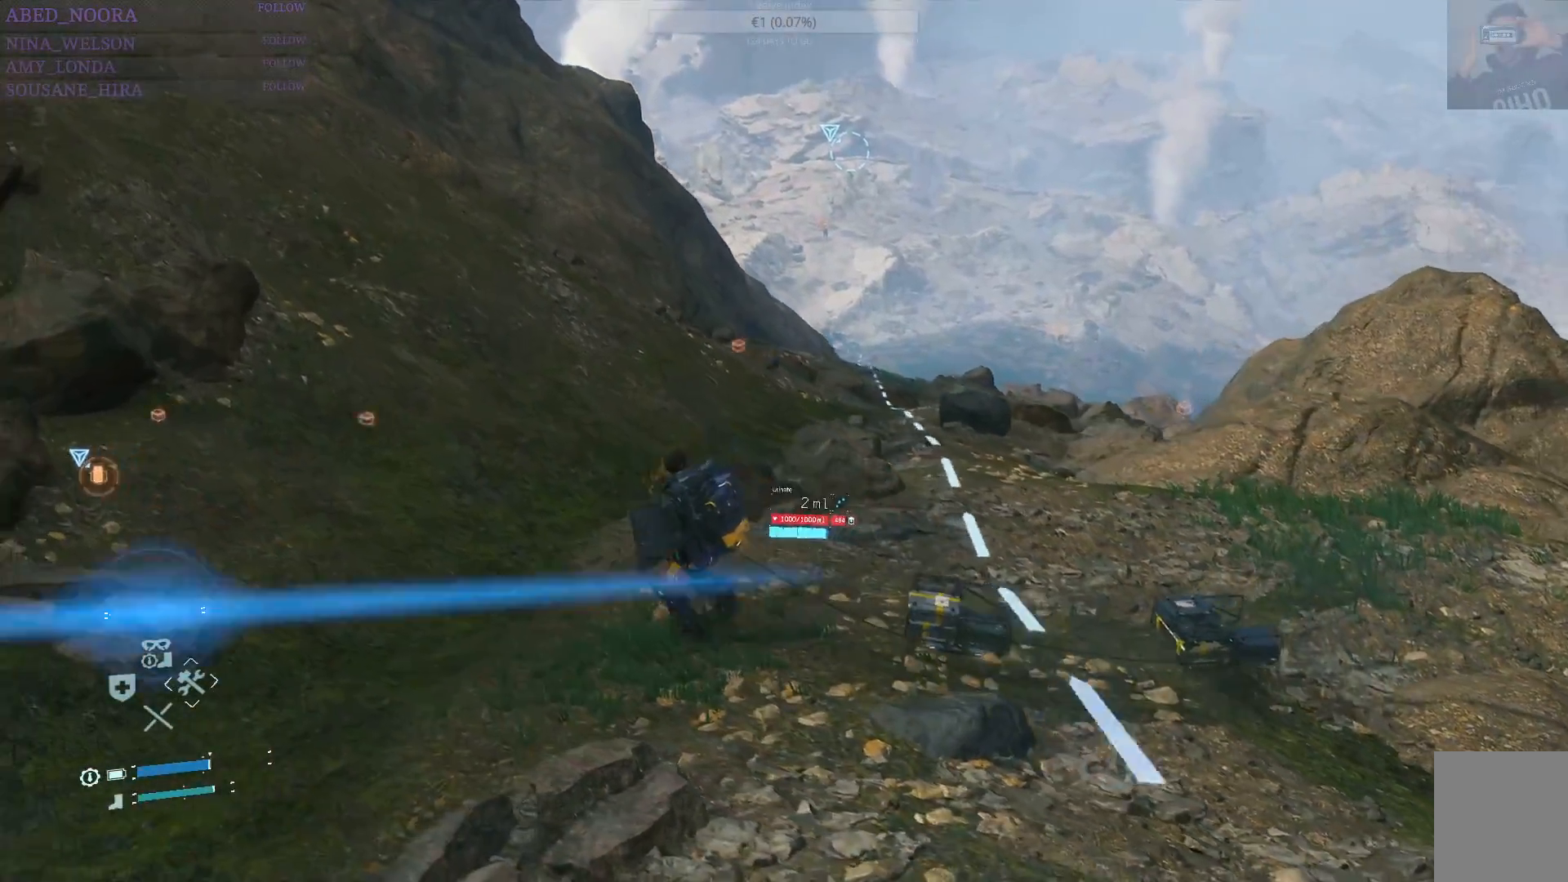
{"buttons": [], "left_stick": "up-left", "right_stick": "center", "events": []}
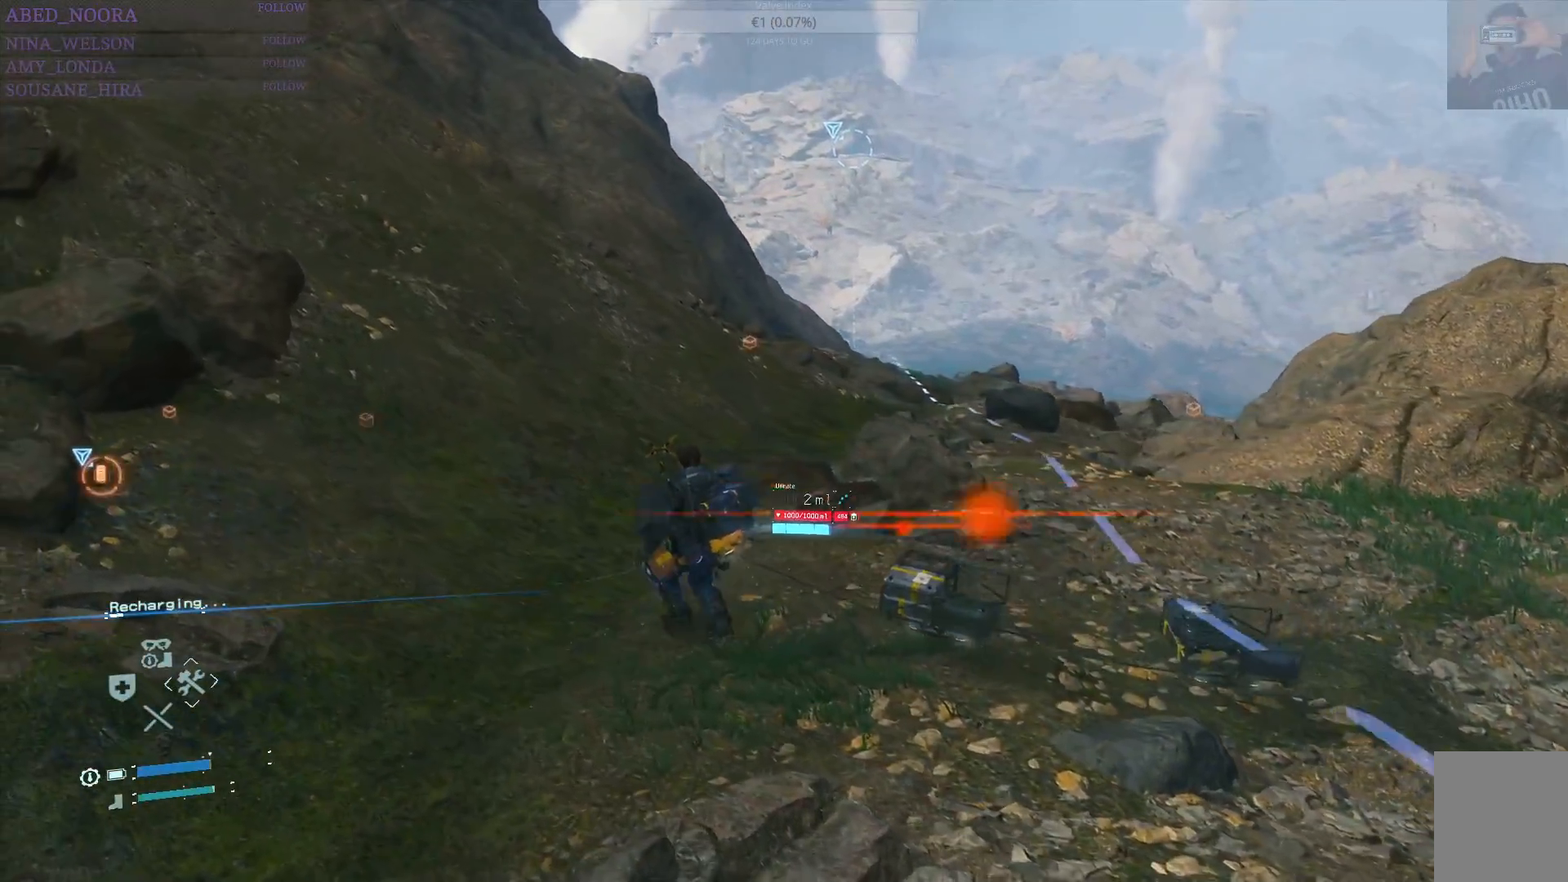
{"buttons": [], "left_stick": "up-left", "right_stick": "center", "events": []}
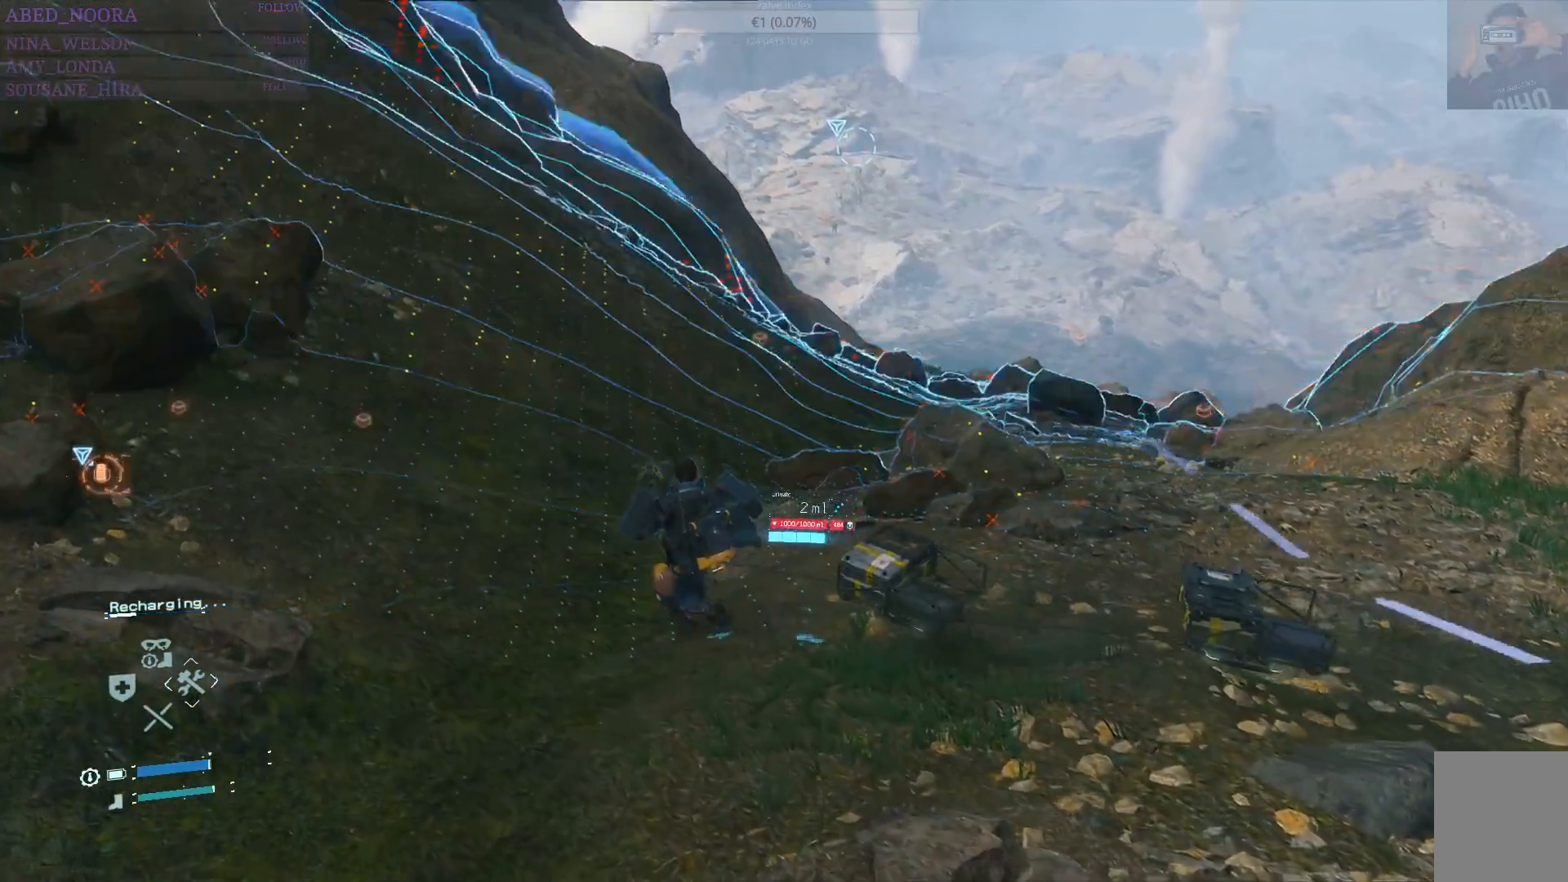
{"buttons": [], "left_stick": "up-left", "right_stick": "center", "events": []}
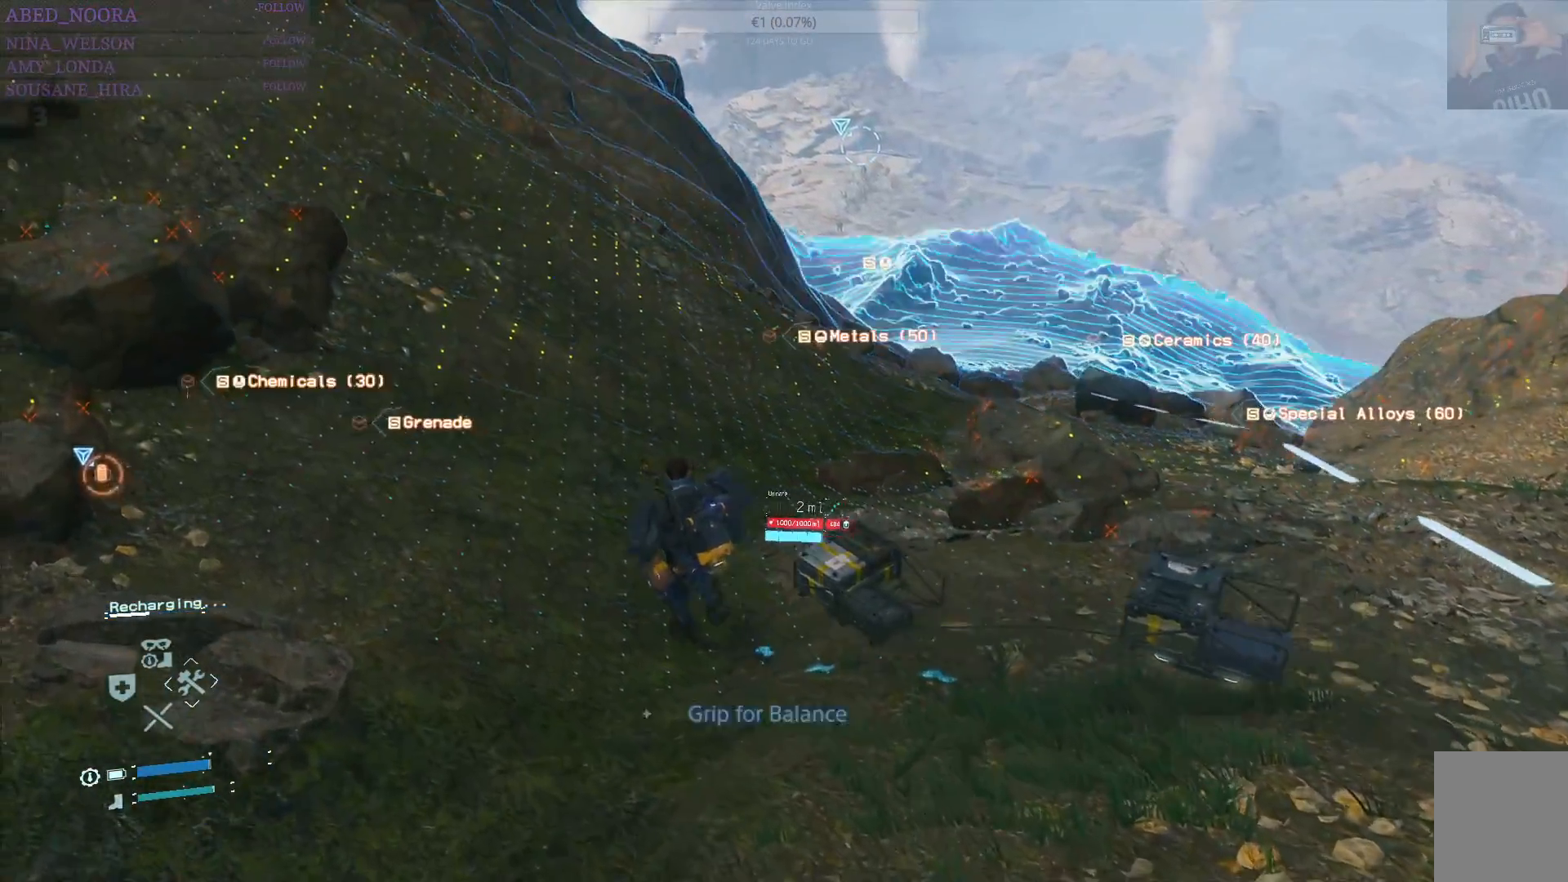
{"buttons": [], "left_stick": "up-left", "right_stick": "center", "events": []}
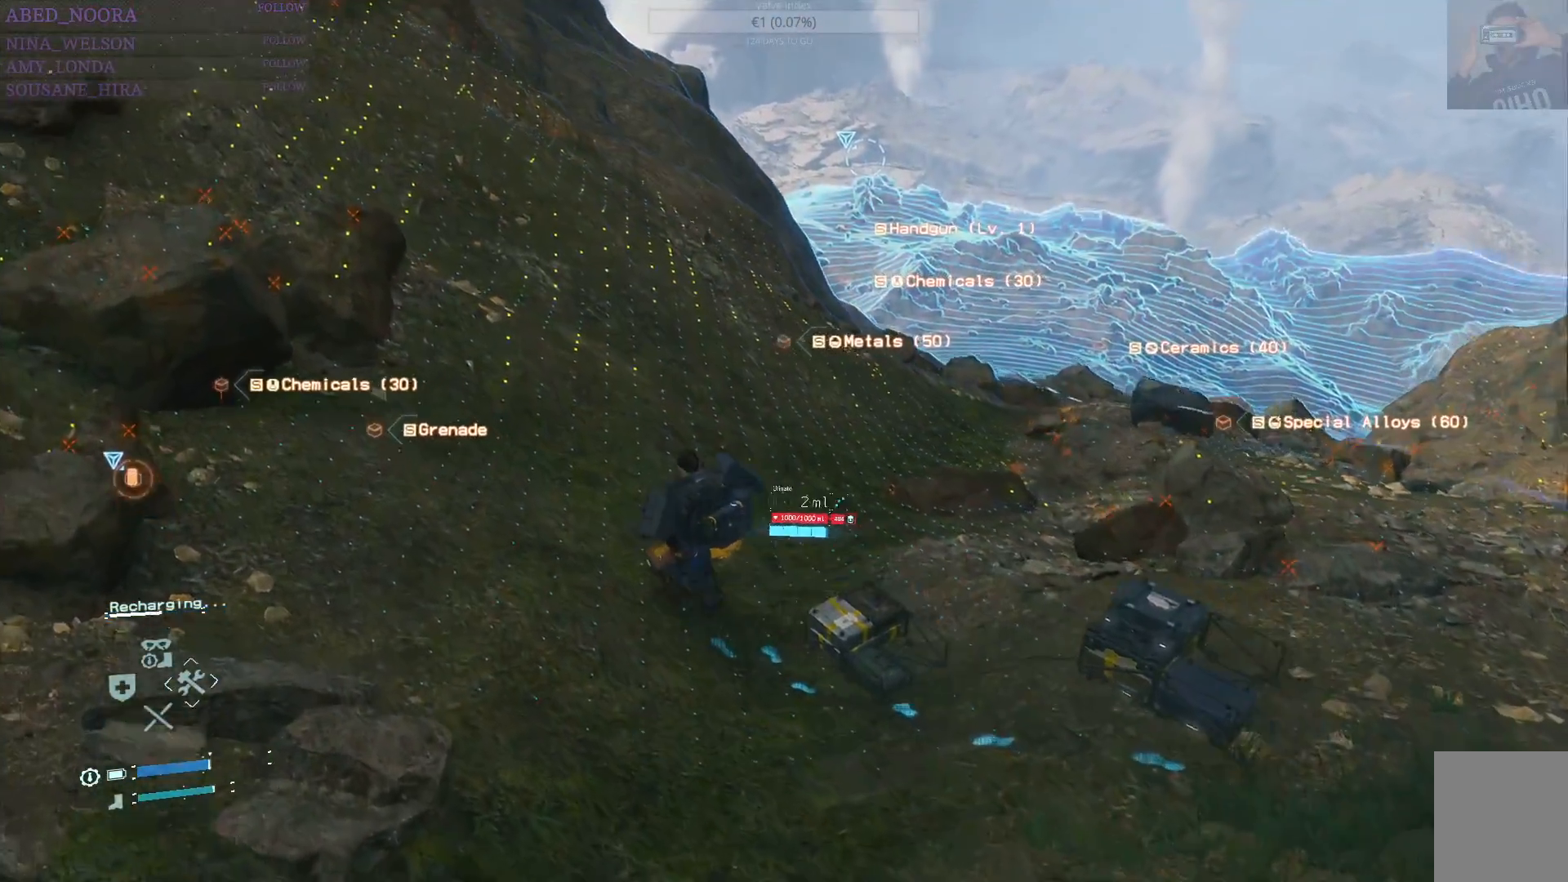
{"buttons": [], "left_stick": "up-left", "right_stick": "up-left", "events": [[317, "right_stick", "up-left"]]}
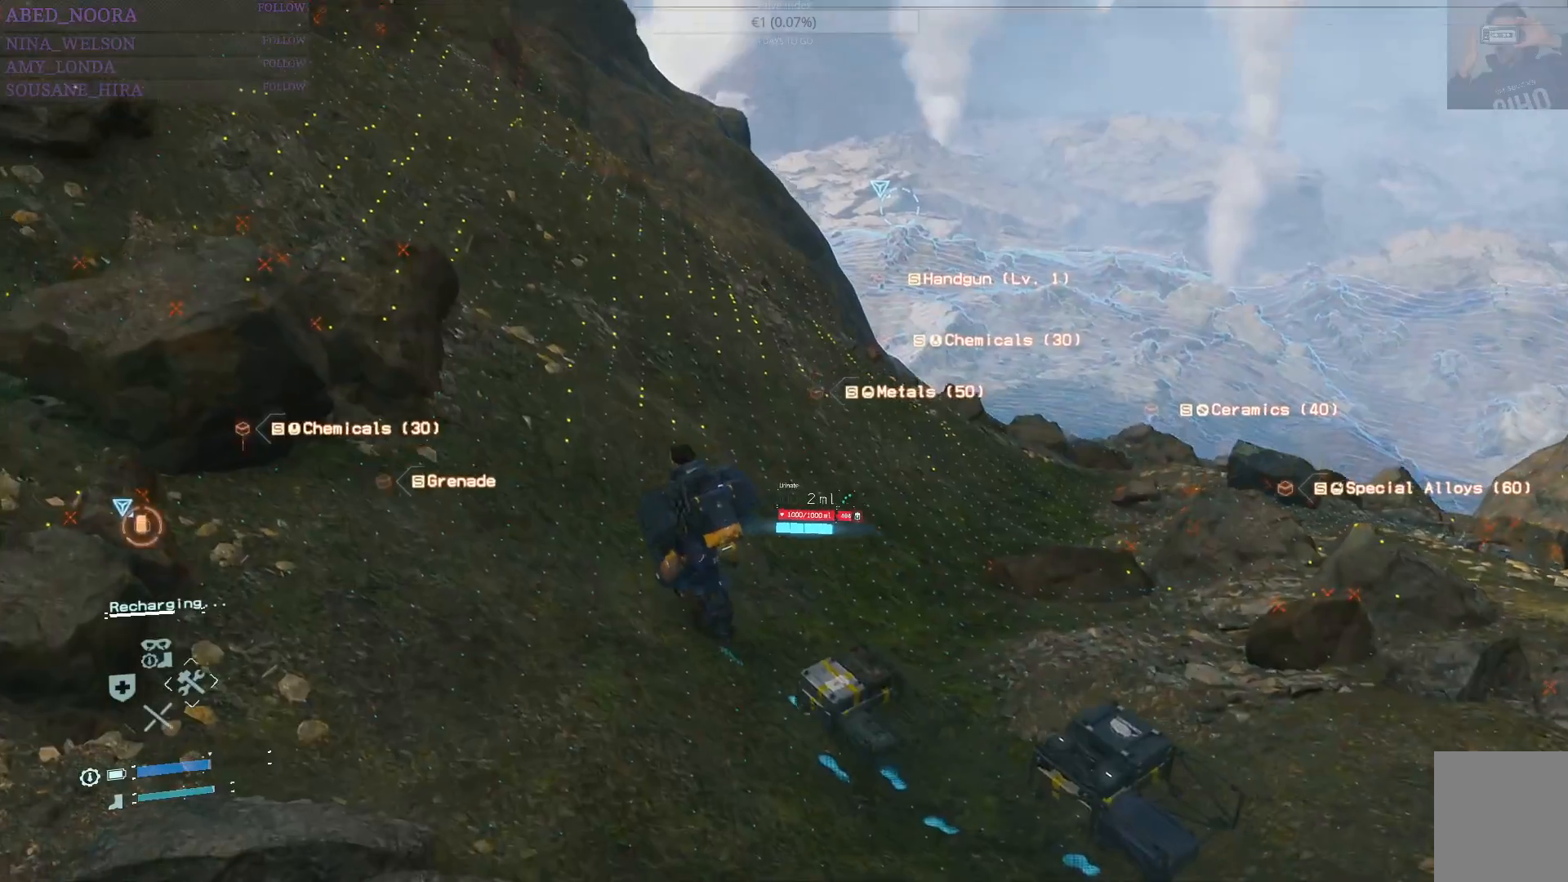
{"buttons": [], "left_stick": "up-left", "right_stick": "center", "events": [[133, "right_stick", "center"]]}